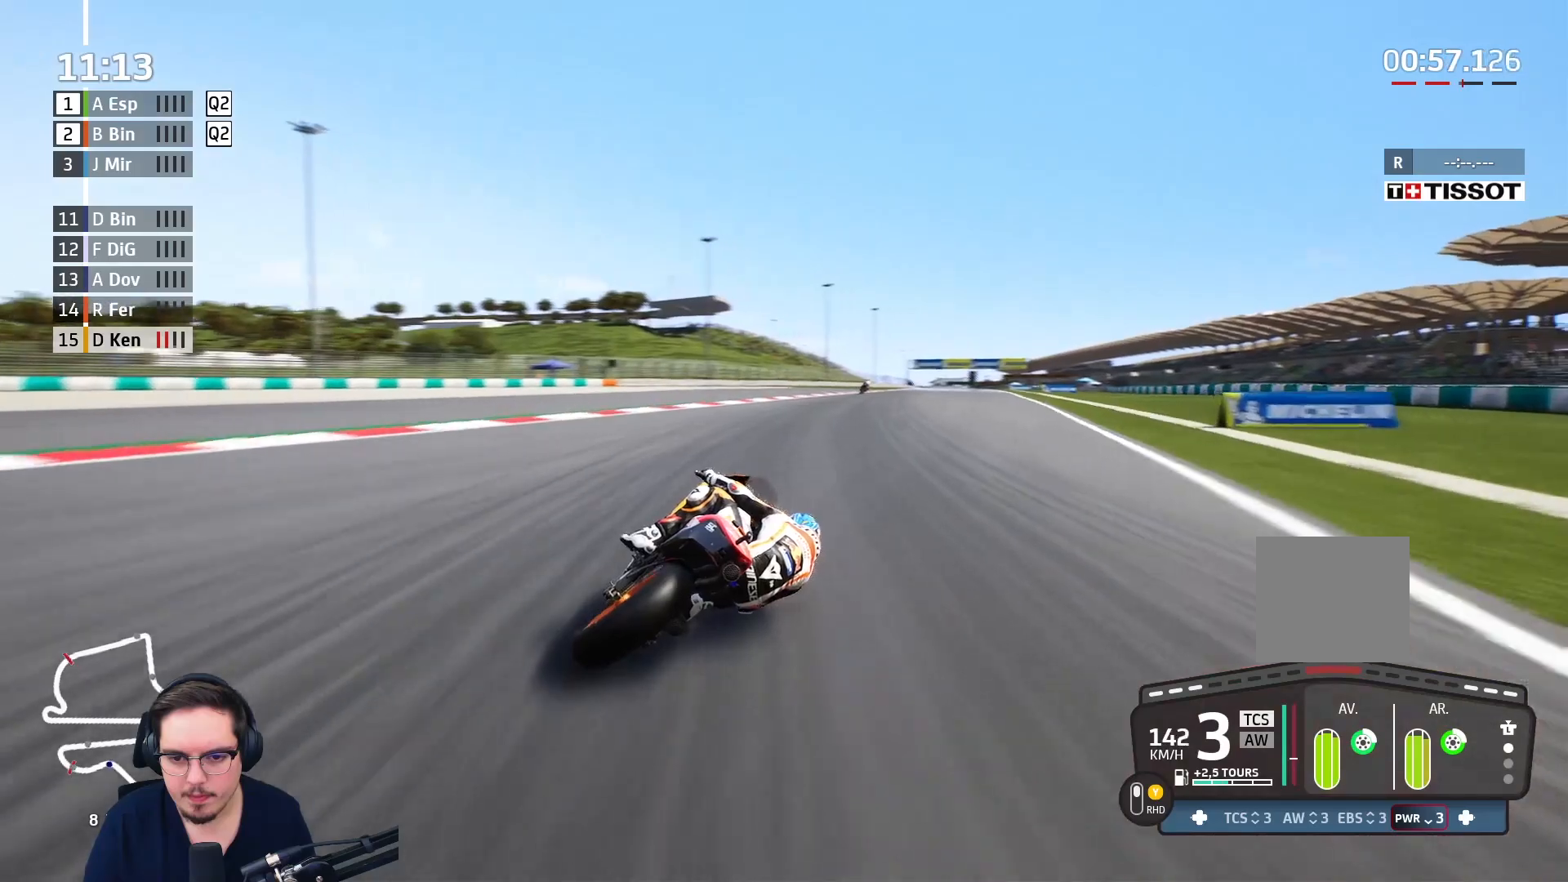
Gameplay with a controller (Xbox layout); each line is a JSON object with the inputs held at the frame after it. "events" lists button and stick changes between this image and that frame as [ms after this image, input, new state], when the widget could be followed in between.
{"buttons": ["R2"], "left_stick": "up-right", "right_stick": "center", "events": [[100, "Y", "up"]]}
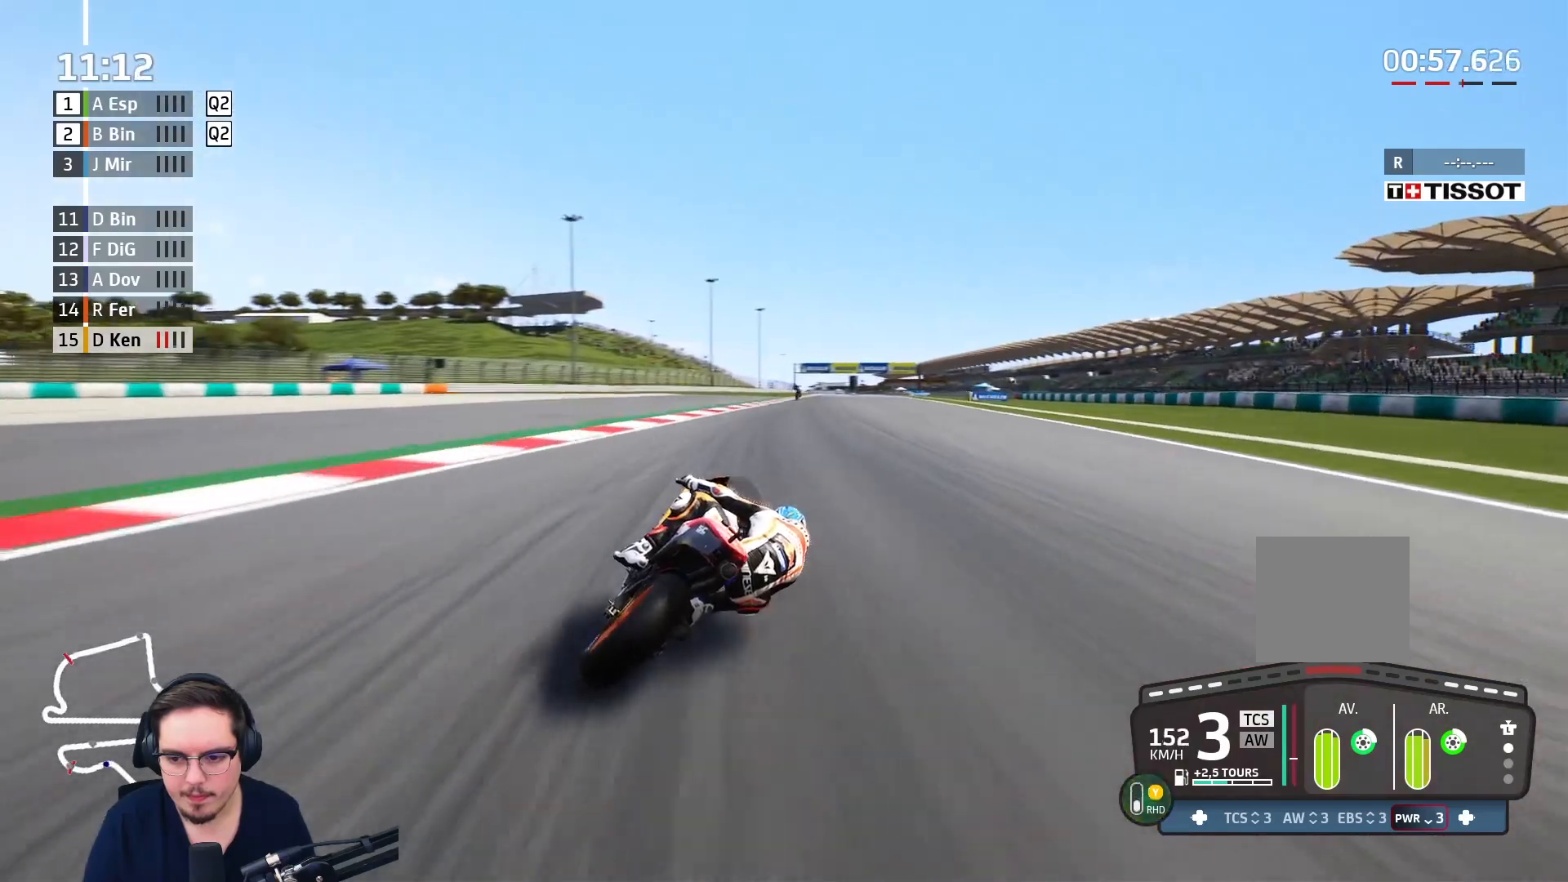
{"buttons": ["R2"], "left_stick": "up-right", "right_stick": "center", "events": []}
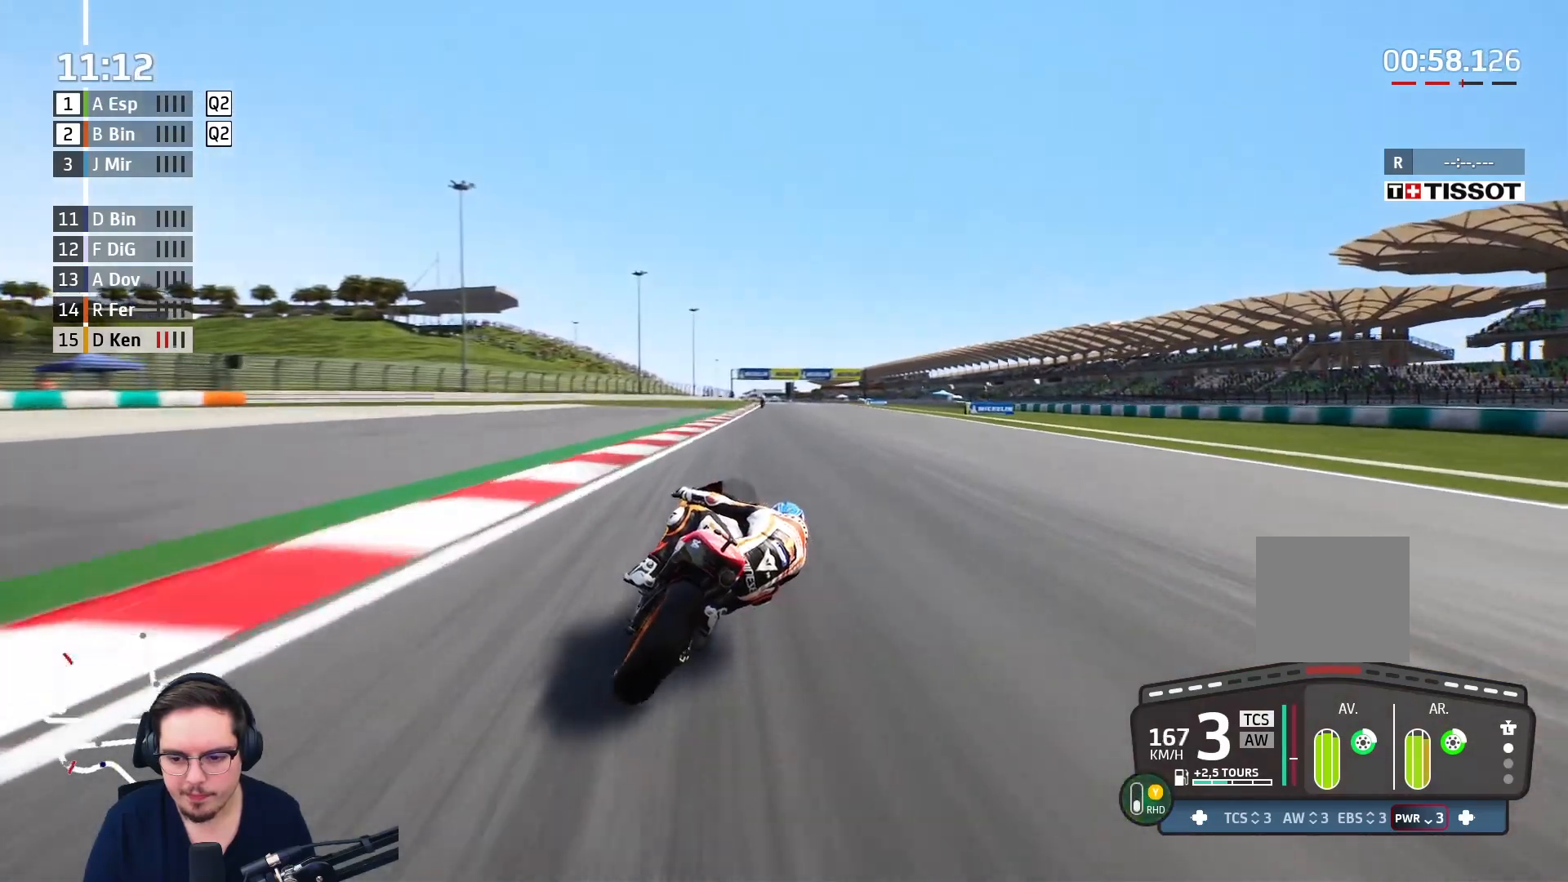
{"buttons": ["R2"], "left_stick": "up-right", "right_stick": "center", "events": []}
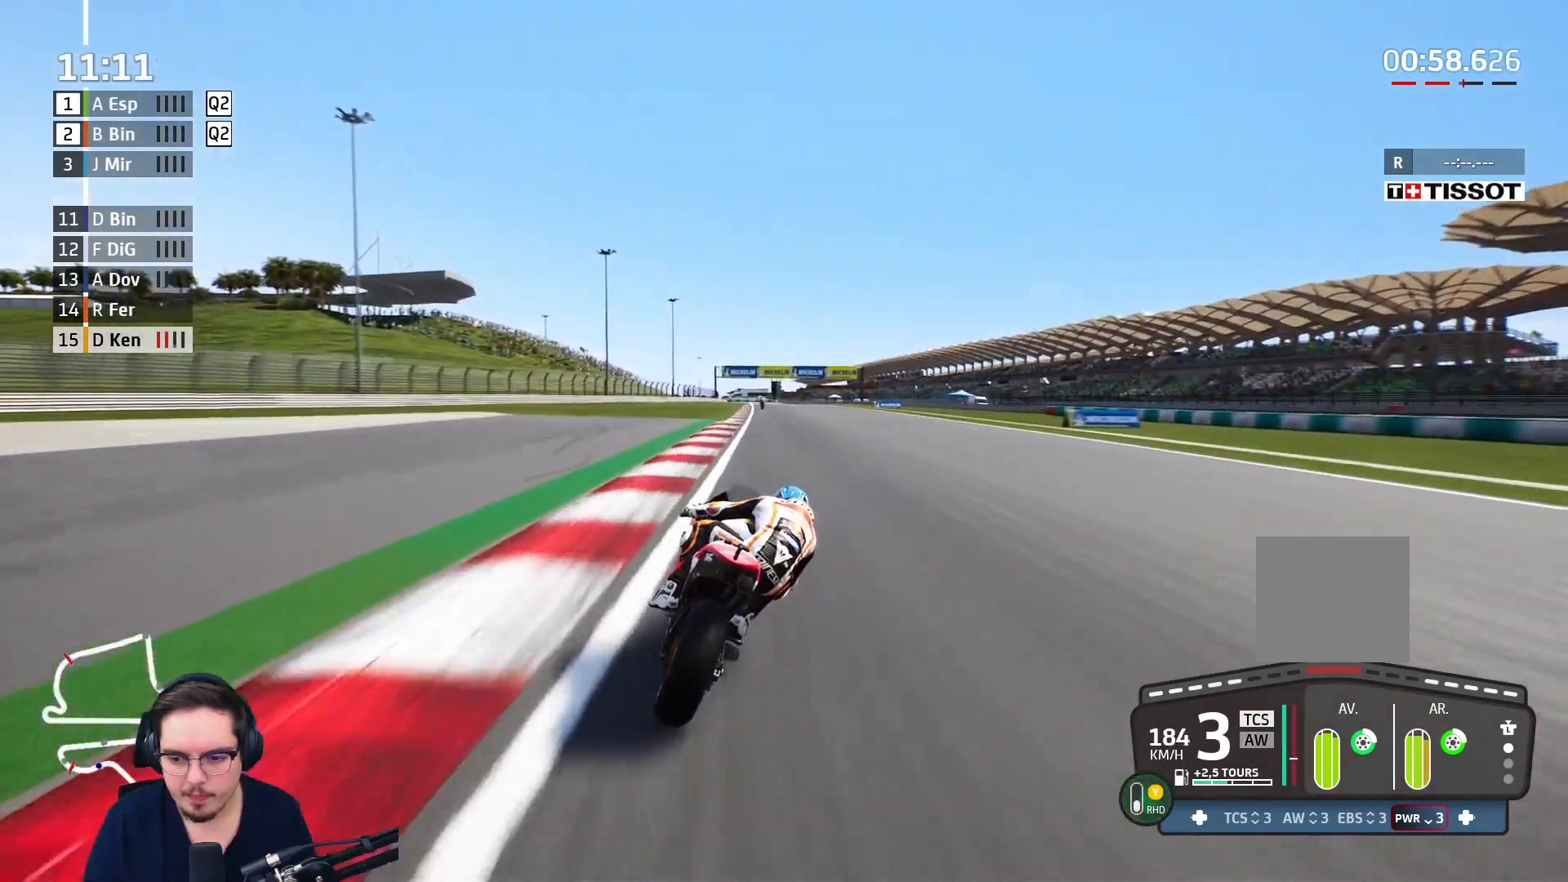
{"buttons": ["R2"], "left_stick": "up-right", "right_stick": "center", "events": []}
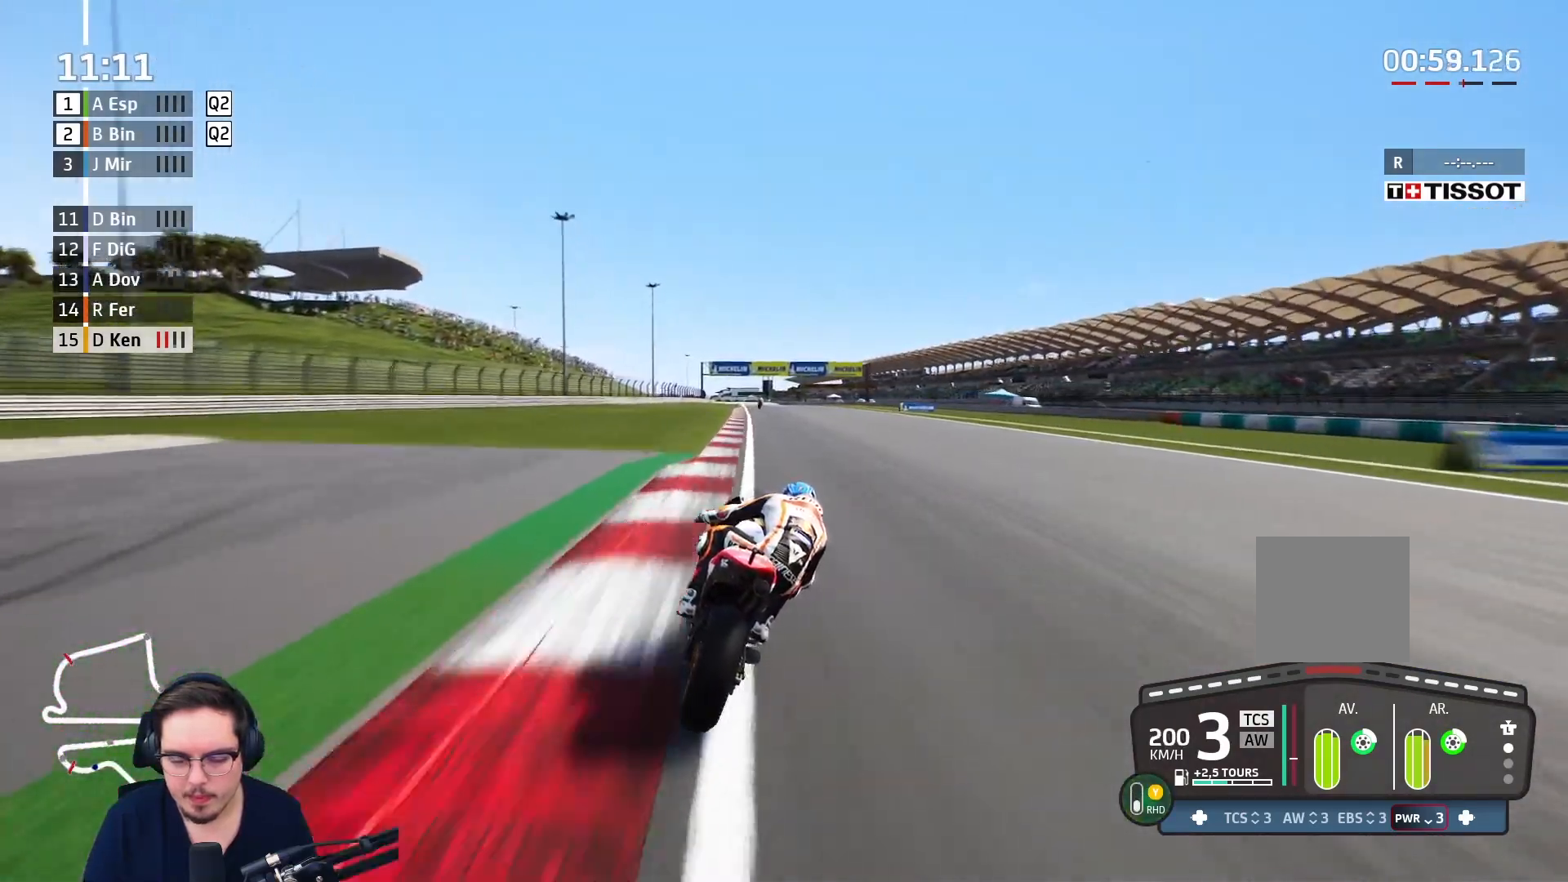
{"buttons": ["B", "R2"], "left_stick": "up-right", "right_stick": "center", "events": [[433, "B", "down"]]}
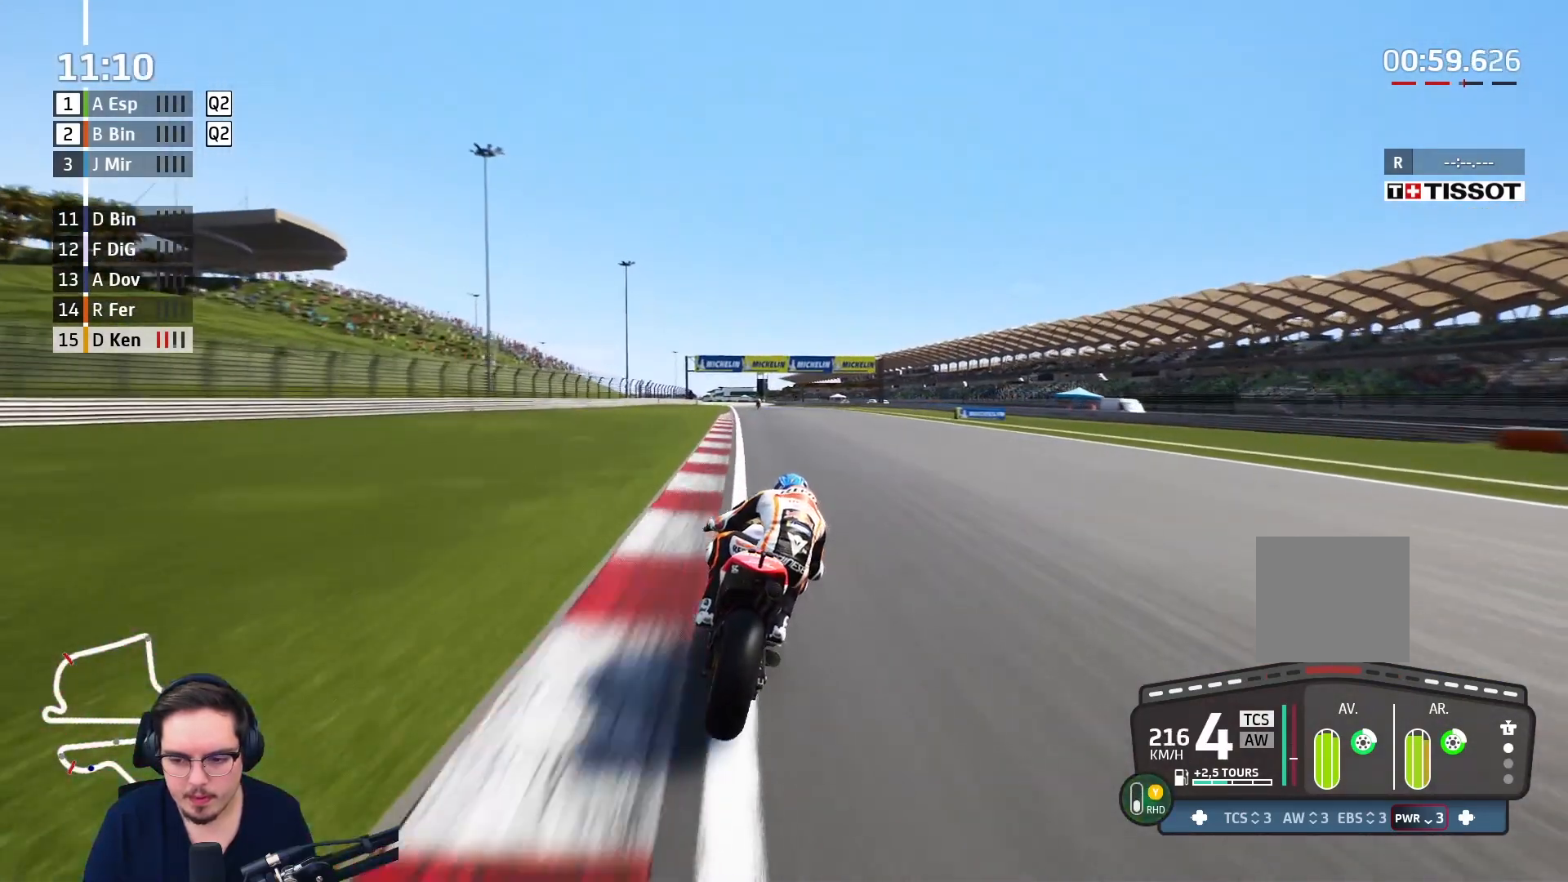
{"buttons": ["R2"], "left_stick": "up", "right_stick": "center", "events": [[17, "B", "up"], [150, "left_stick", "center"], [433, "left_stick", "up"]]}
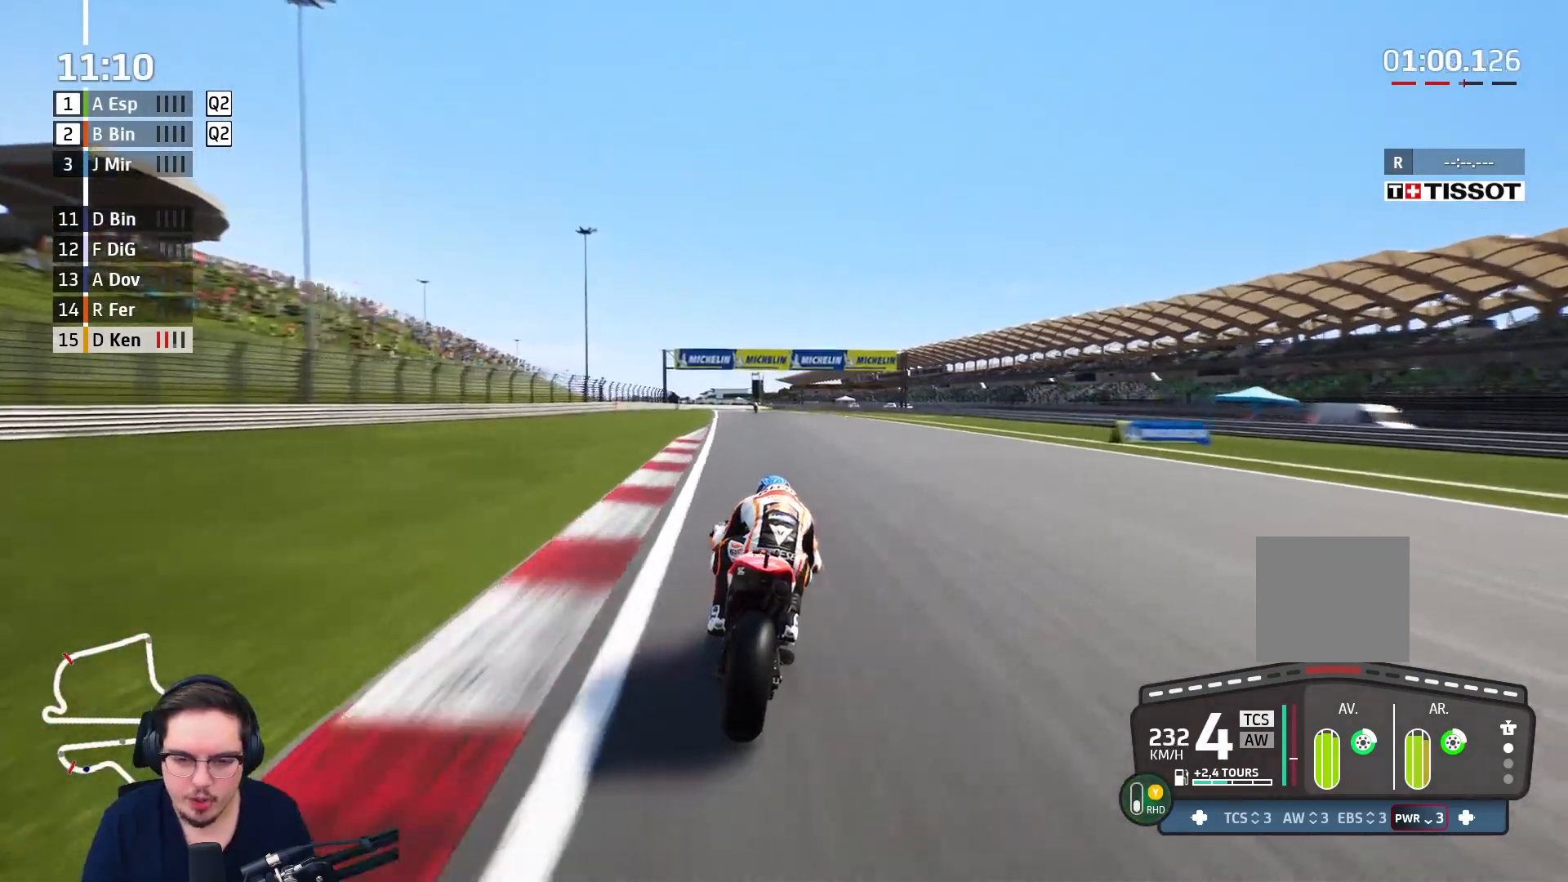
{"buttons": ["B", "R2"], "left_stick": "up", "right_stick": "center", "events": [[467, "B", "down"]]}
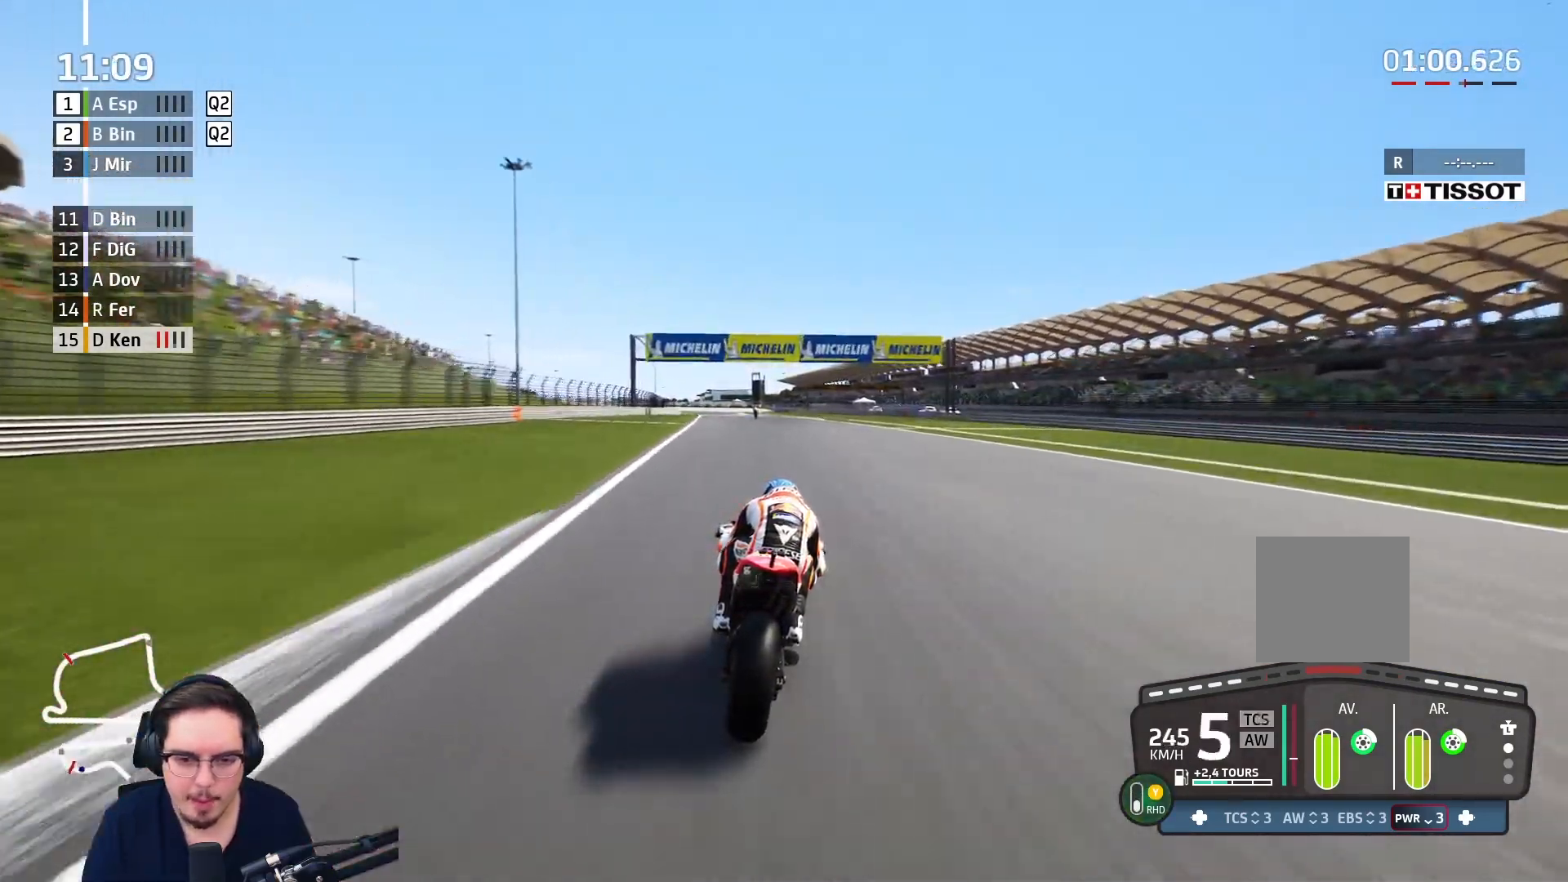
{"buttons": ["R2"], "left_stick": "up", "right_stick": "center", "events": [[83, "B", "up"]]}
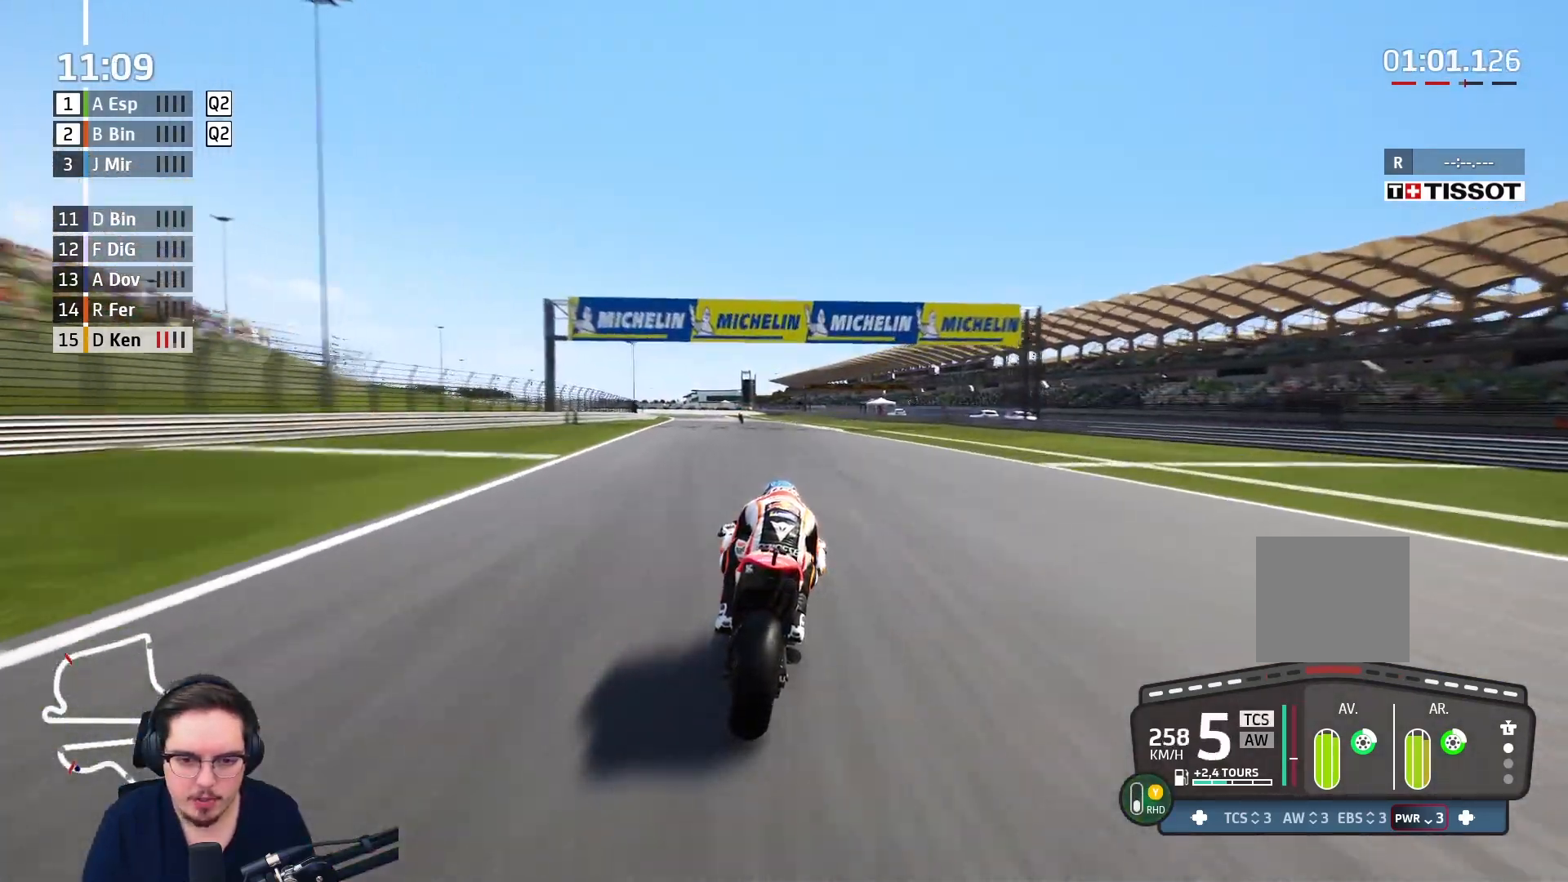
{"buttons": ["A", "L2", "L3"], "left_stick": "up-left", "right_stick": "center", "events": [[217, "left_stick", "up-left"], [283, "A", "down"], [283, "X", "down"], [317, "L2", "down"], [317, "L3", "down"], [317, "R2", "up"], [400, "X", "up"]]}
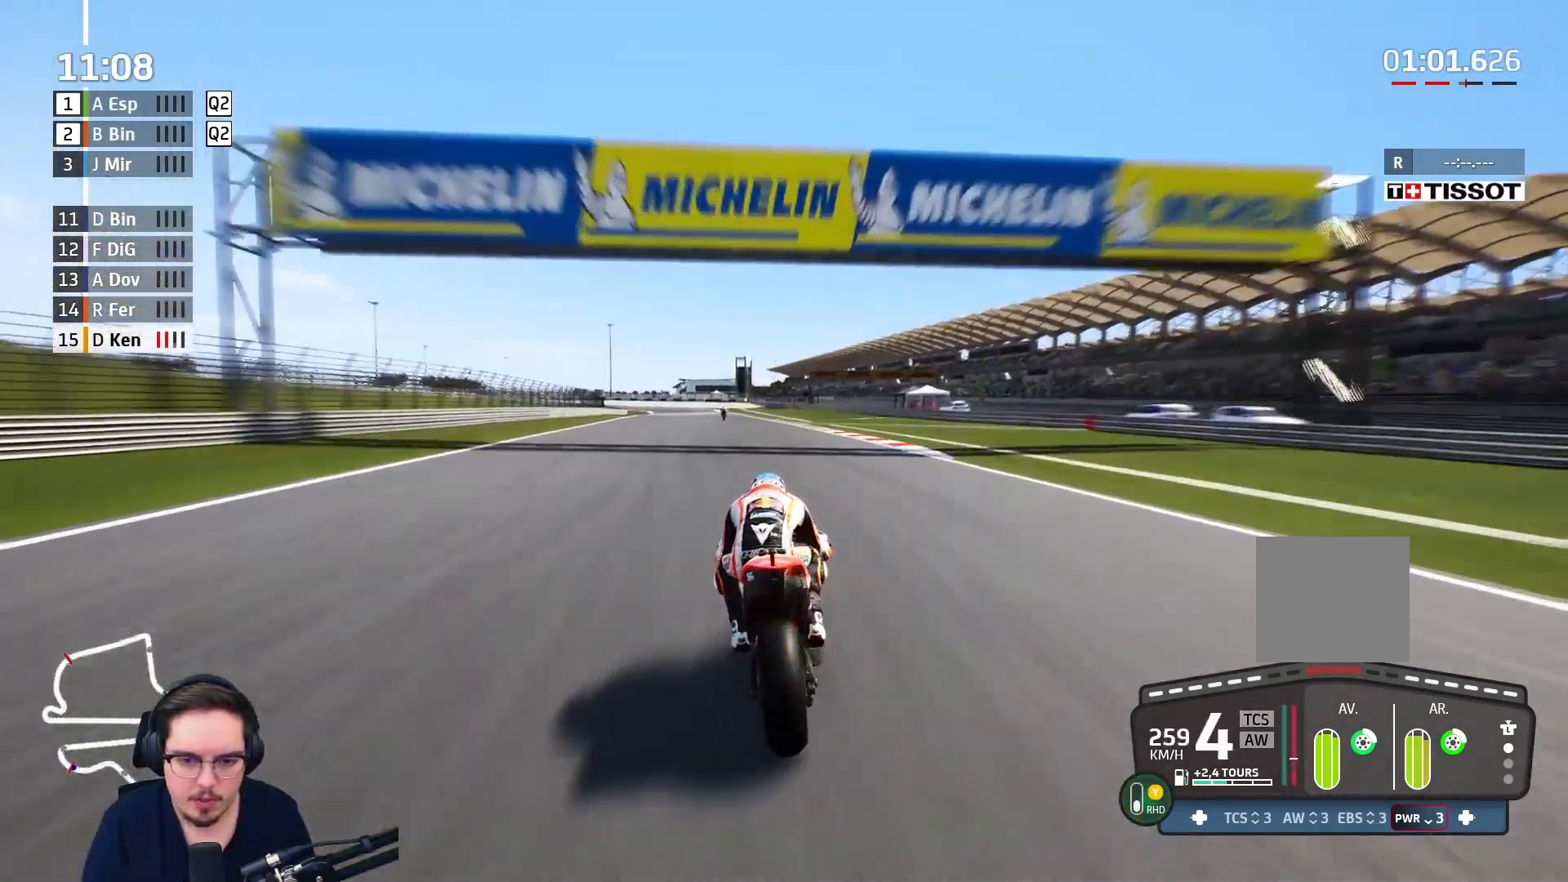
{"buttons": ["A", "L2", "L3"], "left_stick": "up", "right_stick": "center", "events": [[217, "L3", "up"], [217, "left_stick", "up"], [250, "X", "down"], [283, "L3", "down"], [433, "X", "up"]]}
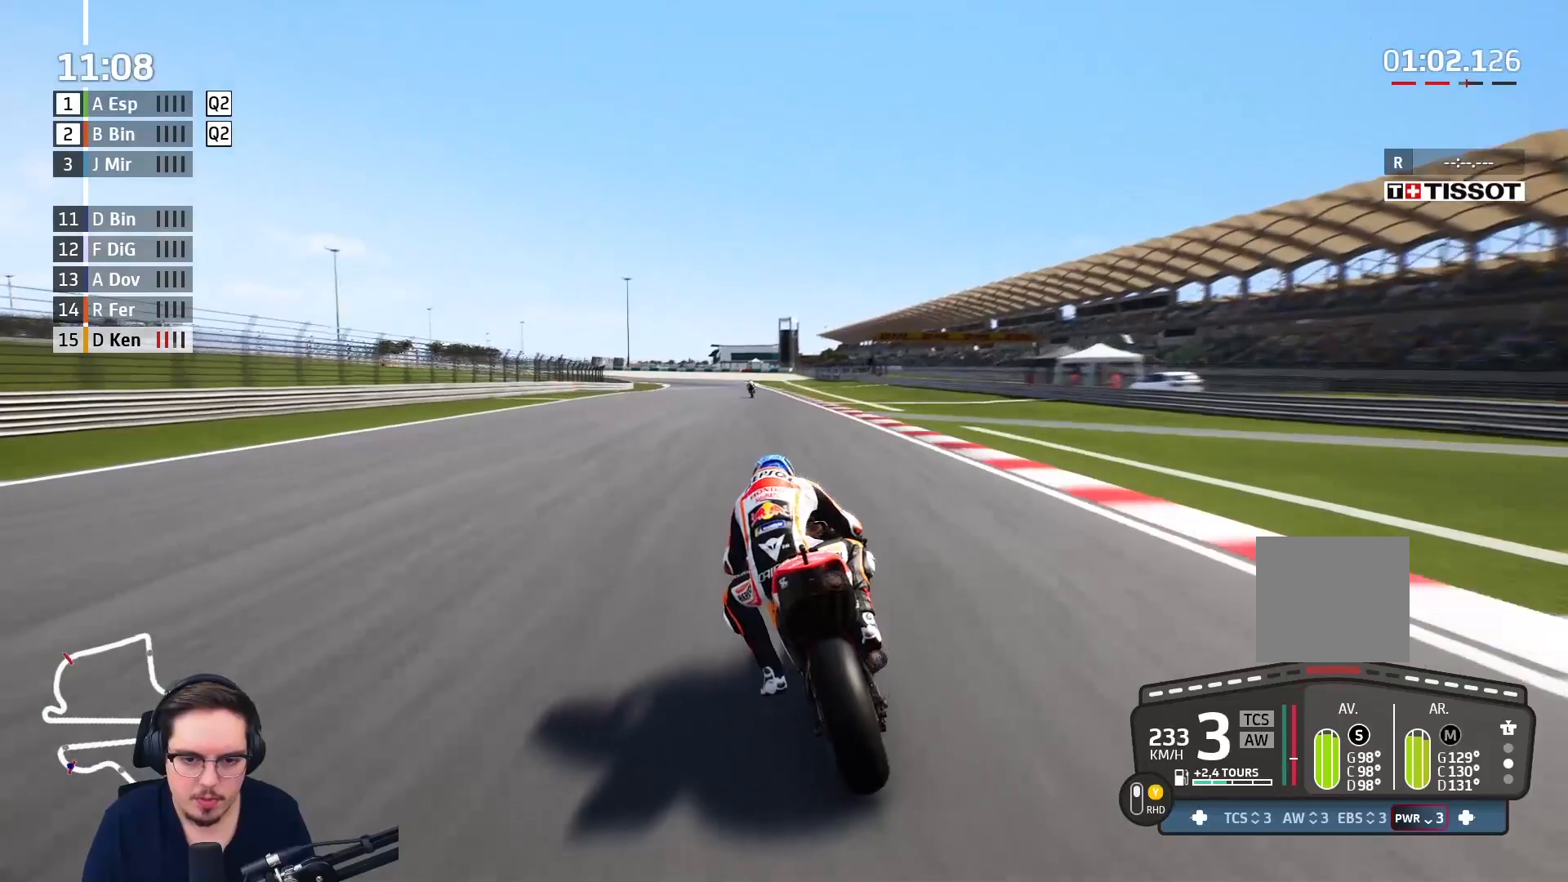
{"buttons": ["A", "L2"], "left_stick": "up", "right_stick": "center", "events": [[233, "L3", "up"]]}
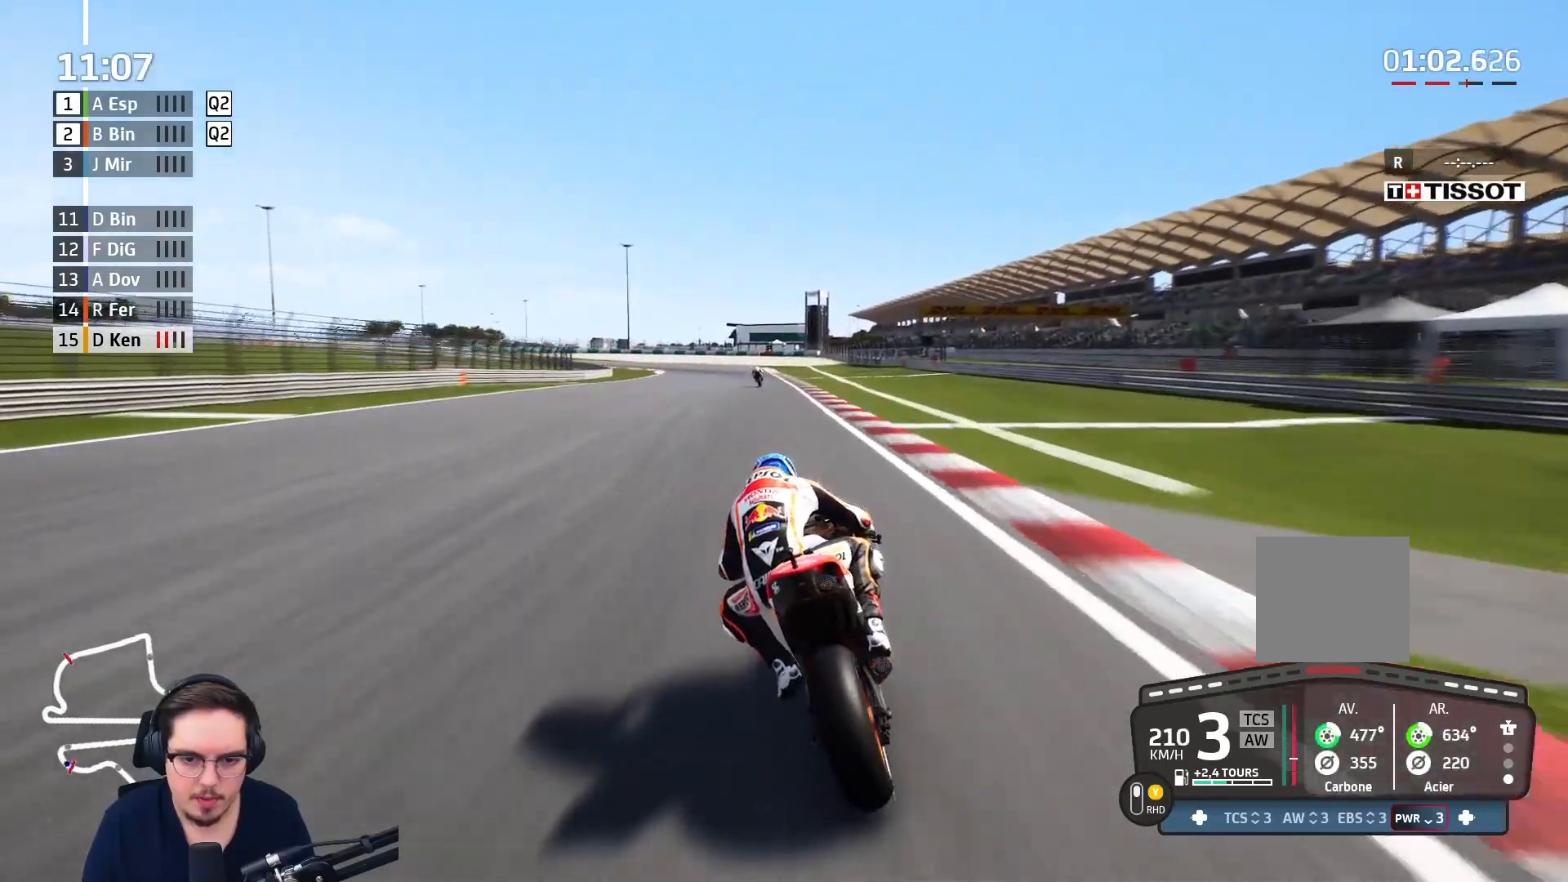
{"buttons": ["A", "L2"], "left_stick": "up-left", "right_stick": "center", "events": [[100, "X", "down"], [183, "left_stick", "up-left"], [250, "X", "up"]]}
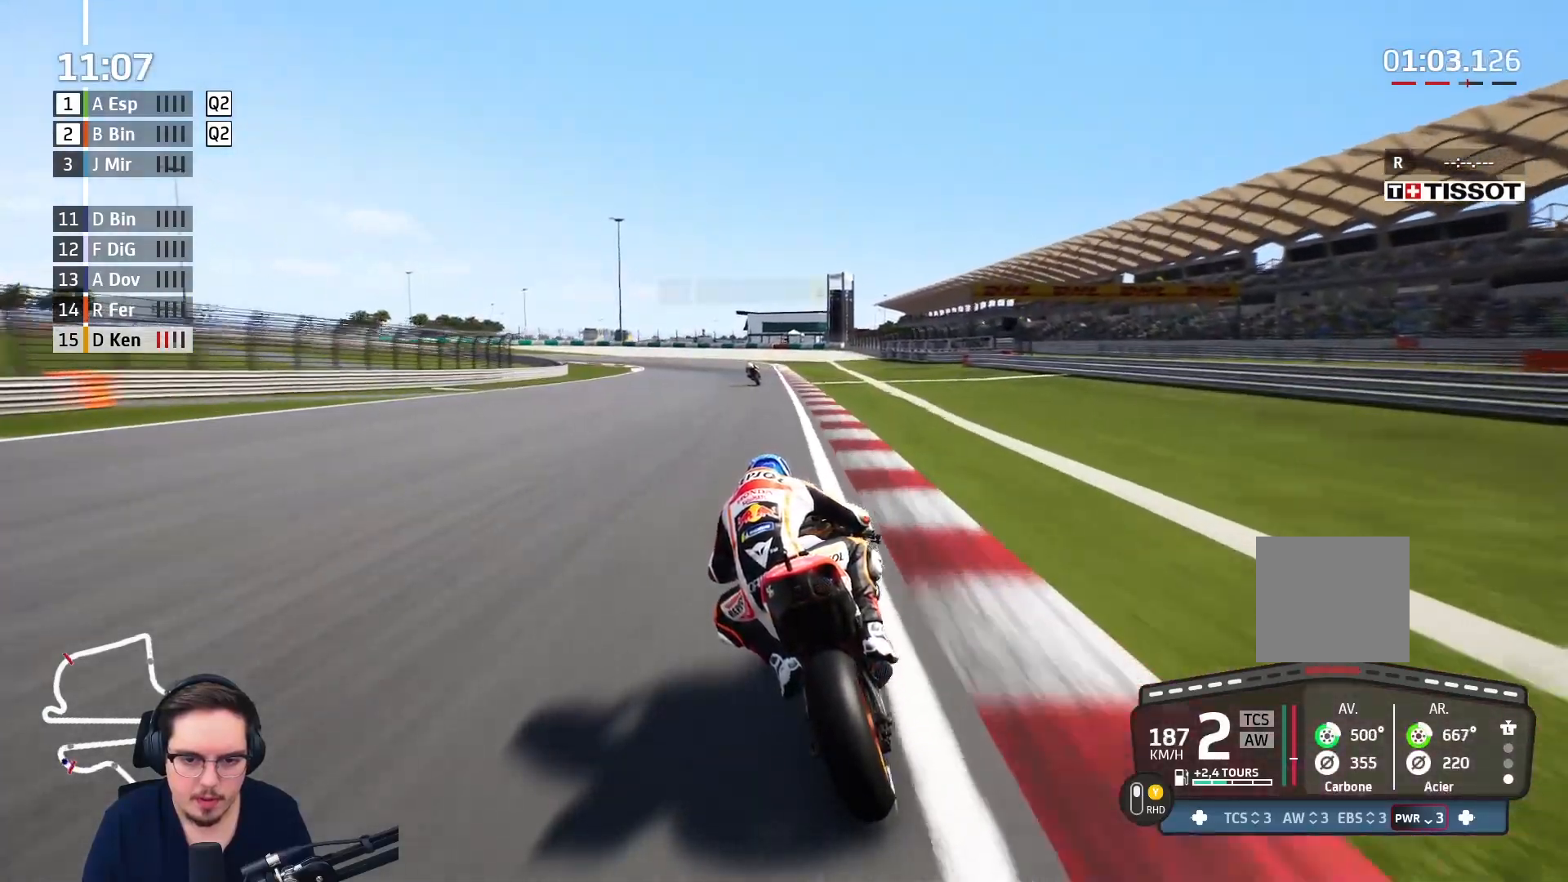
{"buttons": ["A", "L2"], "left_stick": "up-left", "right_stick": "center", "events": [[83, "X", "down"], [250, "X", "up"]]}
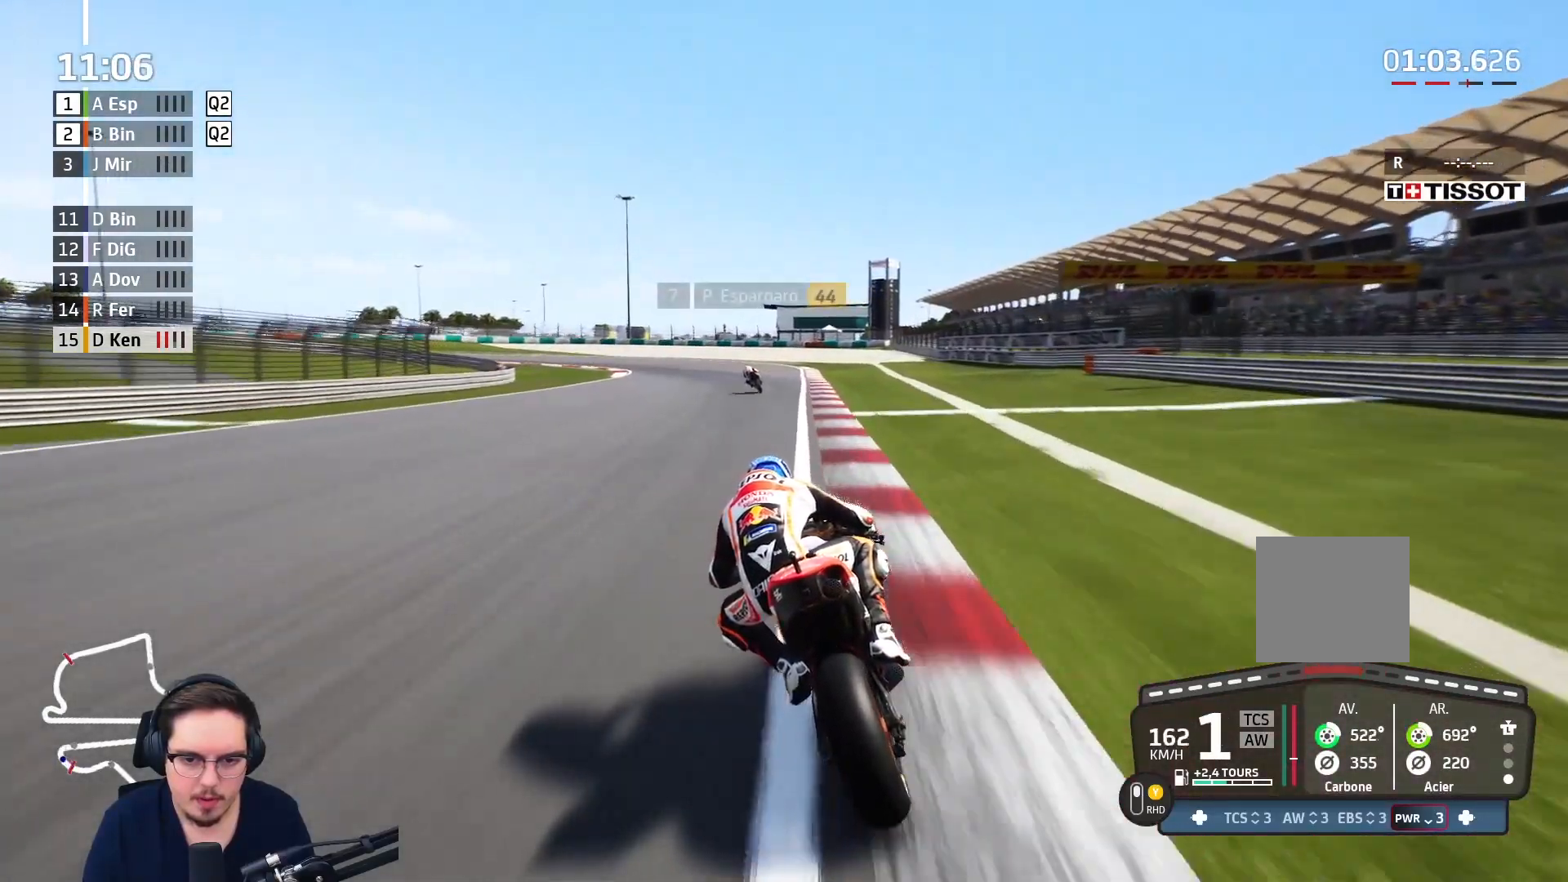
{"buttons": ["A", "L2"], "left_stick": "up-left", "right_stick": "center", "events": [[200, "X", "down"], [317, "L3", "down"], [350, "X", "up"], [500, "L3", "up"]]}
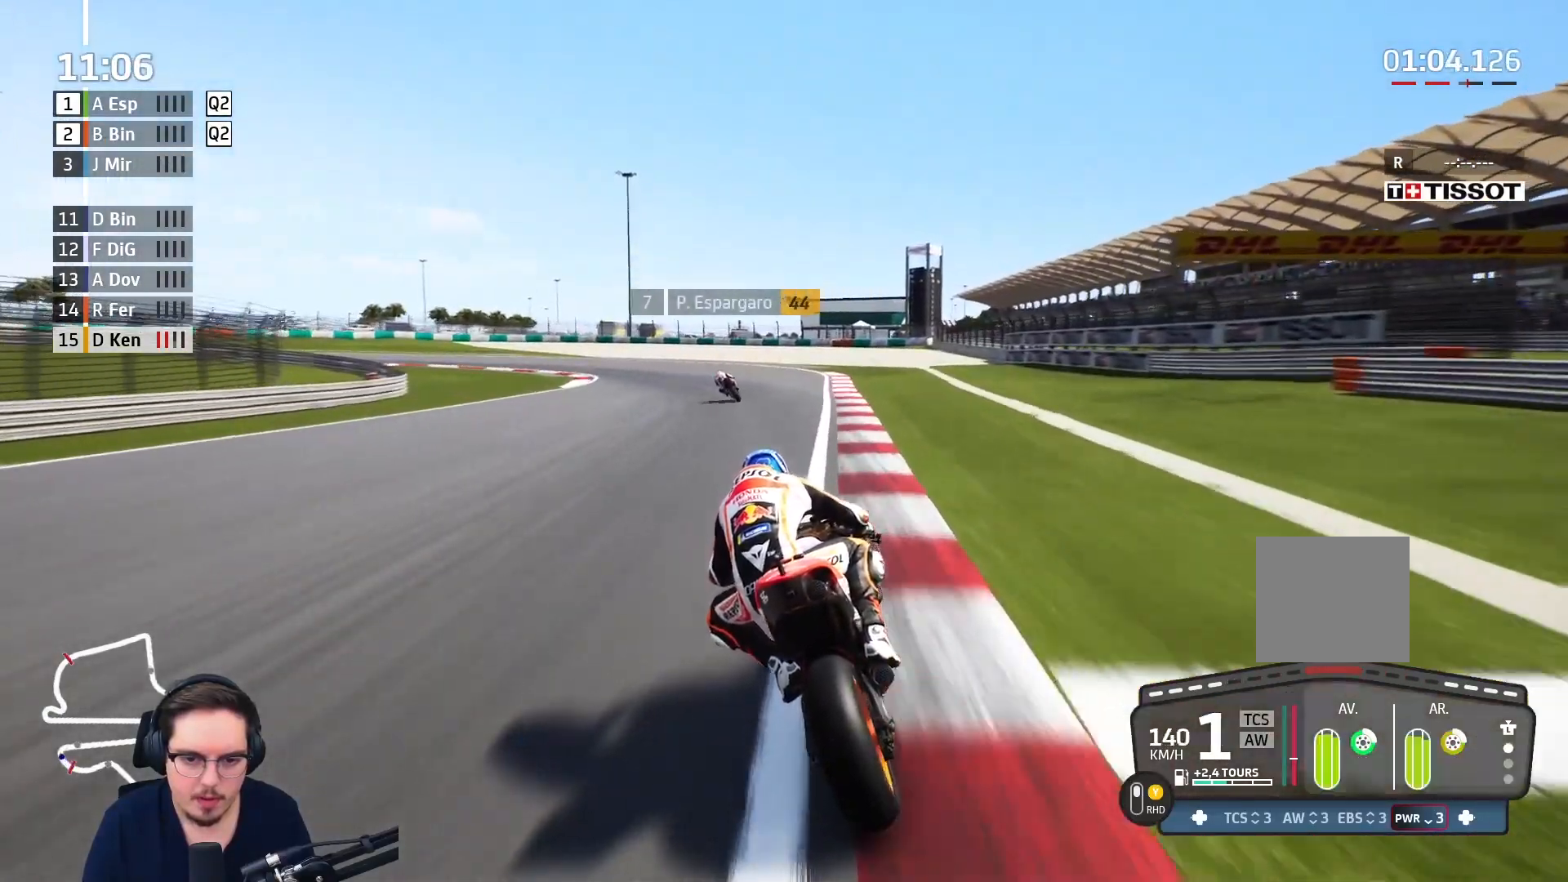
{"buttons": ["A", "L2"], "left_stick": "up-left", "right_stick": "center", "events": [[50, "A", "up"], [183, "A", "down"], [300, "A", "up"], [383, "A", "down"]]}
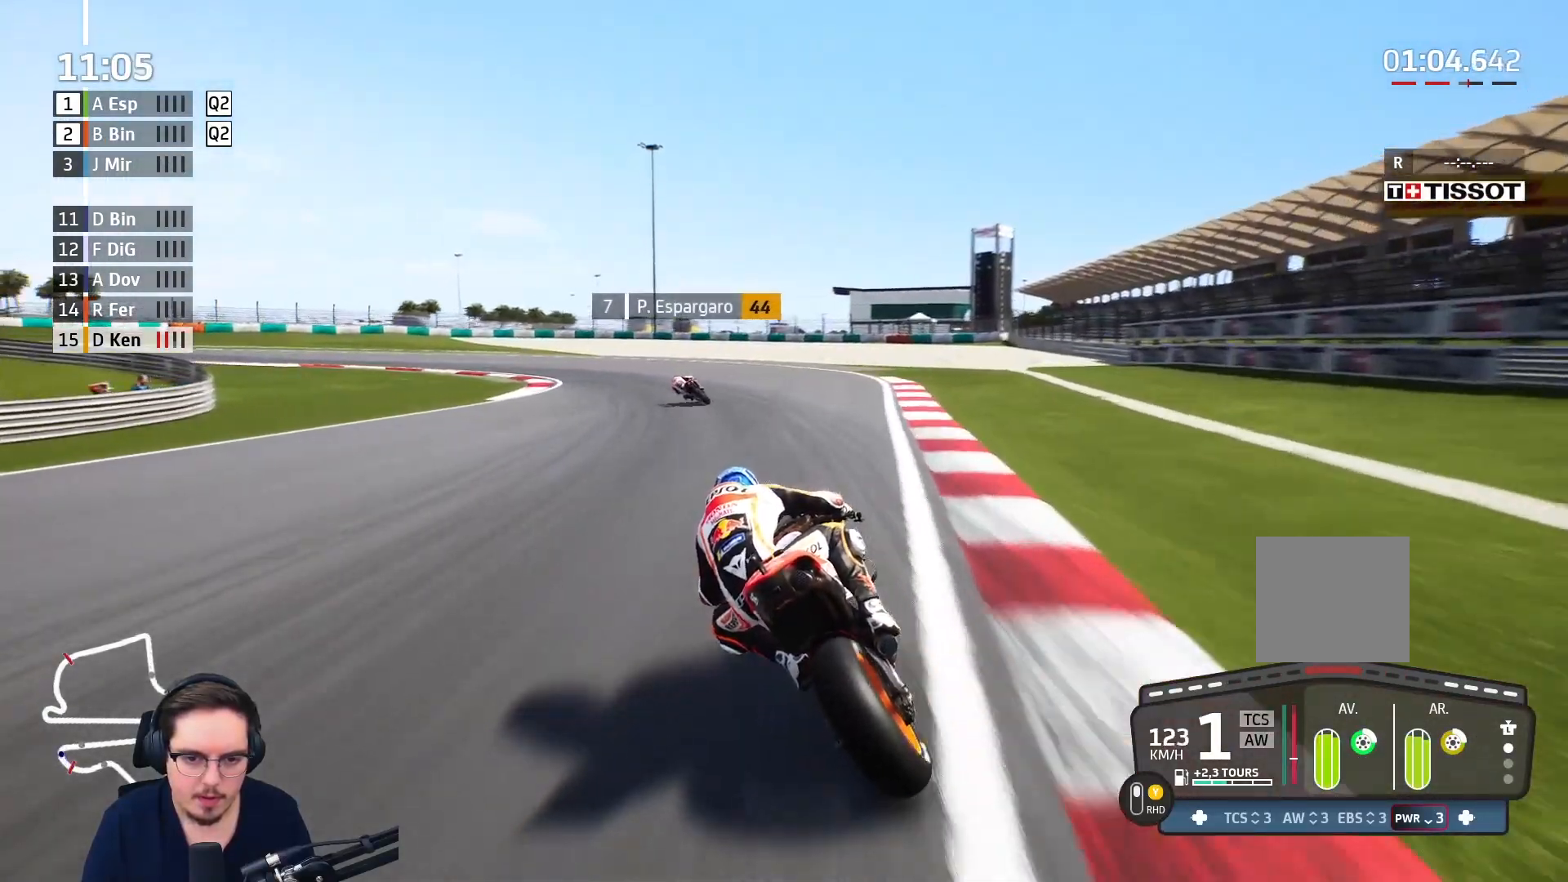
{"buttons": ["A", "L2"], "left_stick": "up-left", "right_stick": "center", "events": [[283, "L3", "down"], [450, "L3", "up"]]}
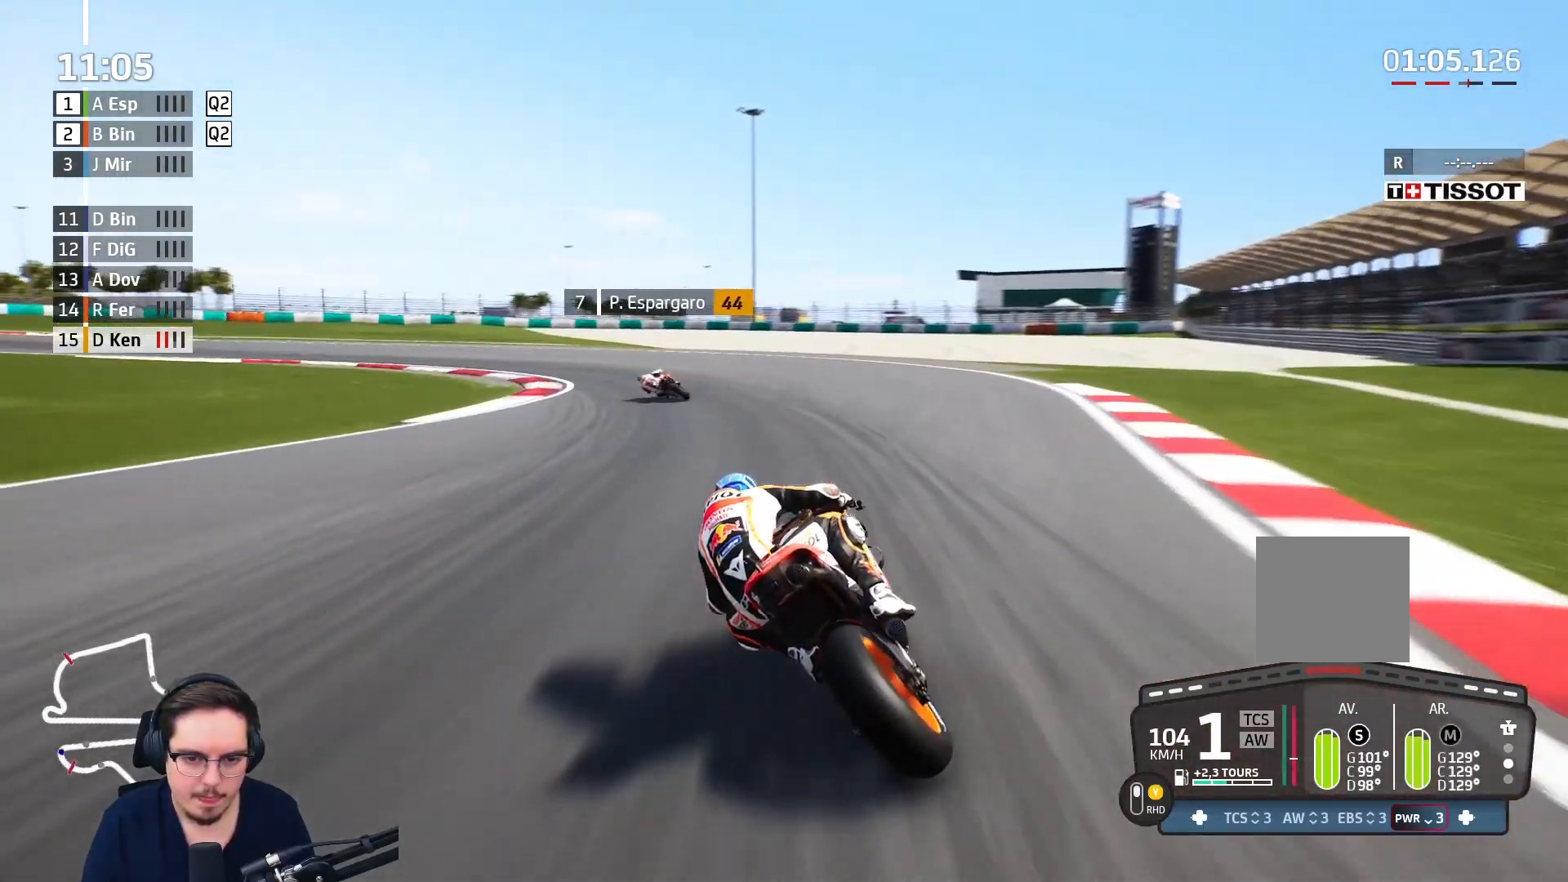
{"buttons": ["A", "L2", "L3"], "left_stick": "left", "right_stick": "center", "events": [[250, "L3", "down"], [317, "left_stick", "left"]]}
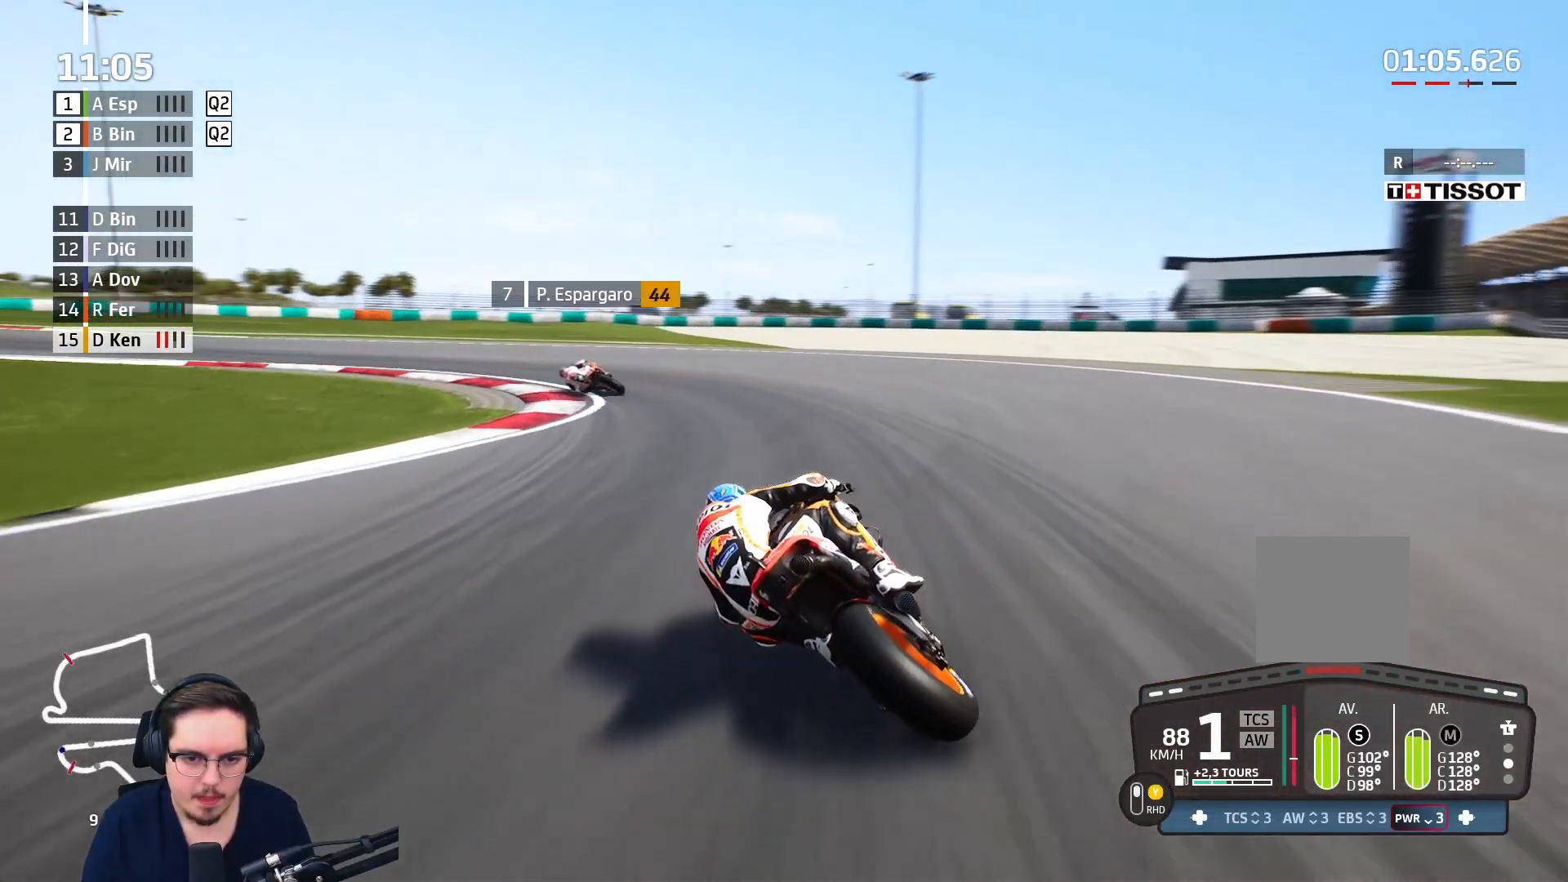
{"buttons": ["A", "L2", "L3"], "left_stick": "left", "right_stick": "center", "events": [[200, "L2", "up"], [200, "L3", "up"], [250, "A", "up"], [333, "A", "down"], [483, "L3", "down"], [500, "L2", "down"]]}
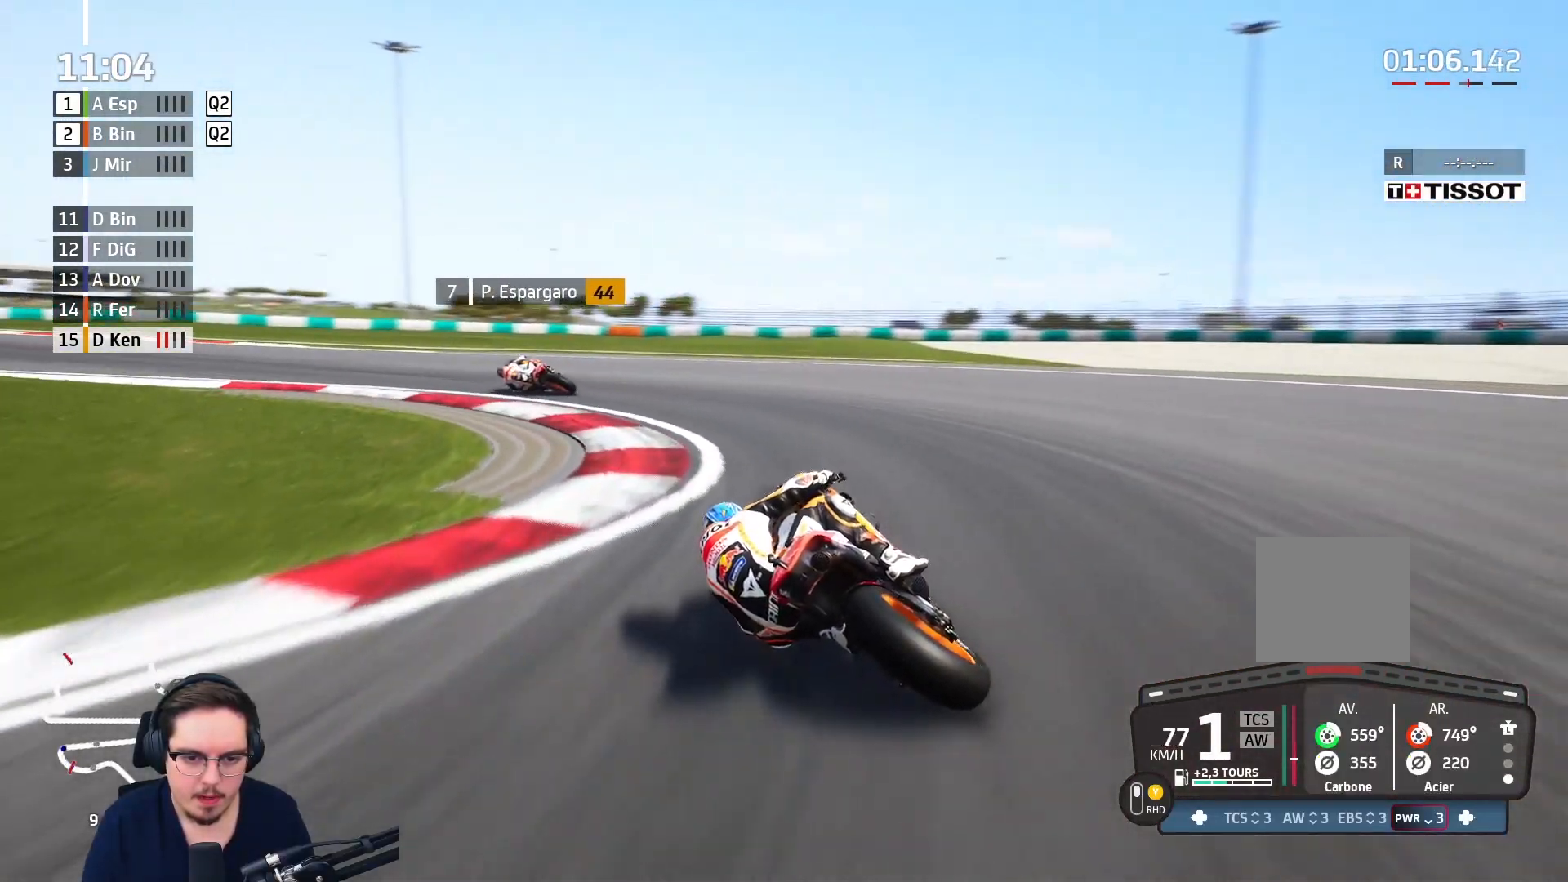
{"buttons": [], "left_stick": "left", "right_stick": "center", "events": [[333, "L2", "up"], [500, "A", "up"], [500, "L3", "up"]]}
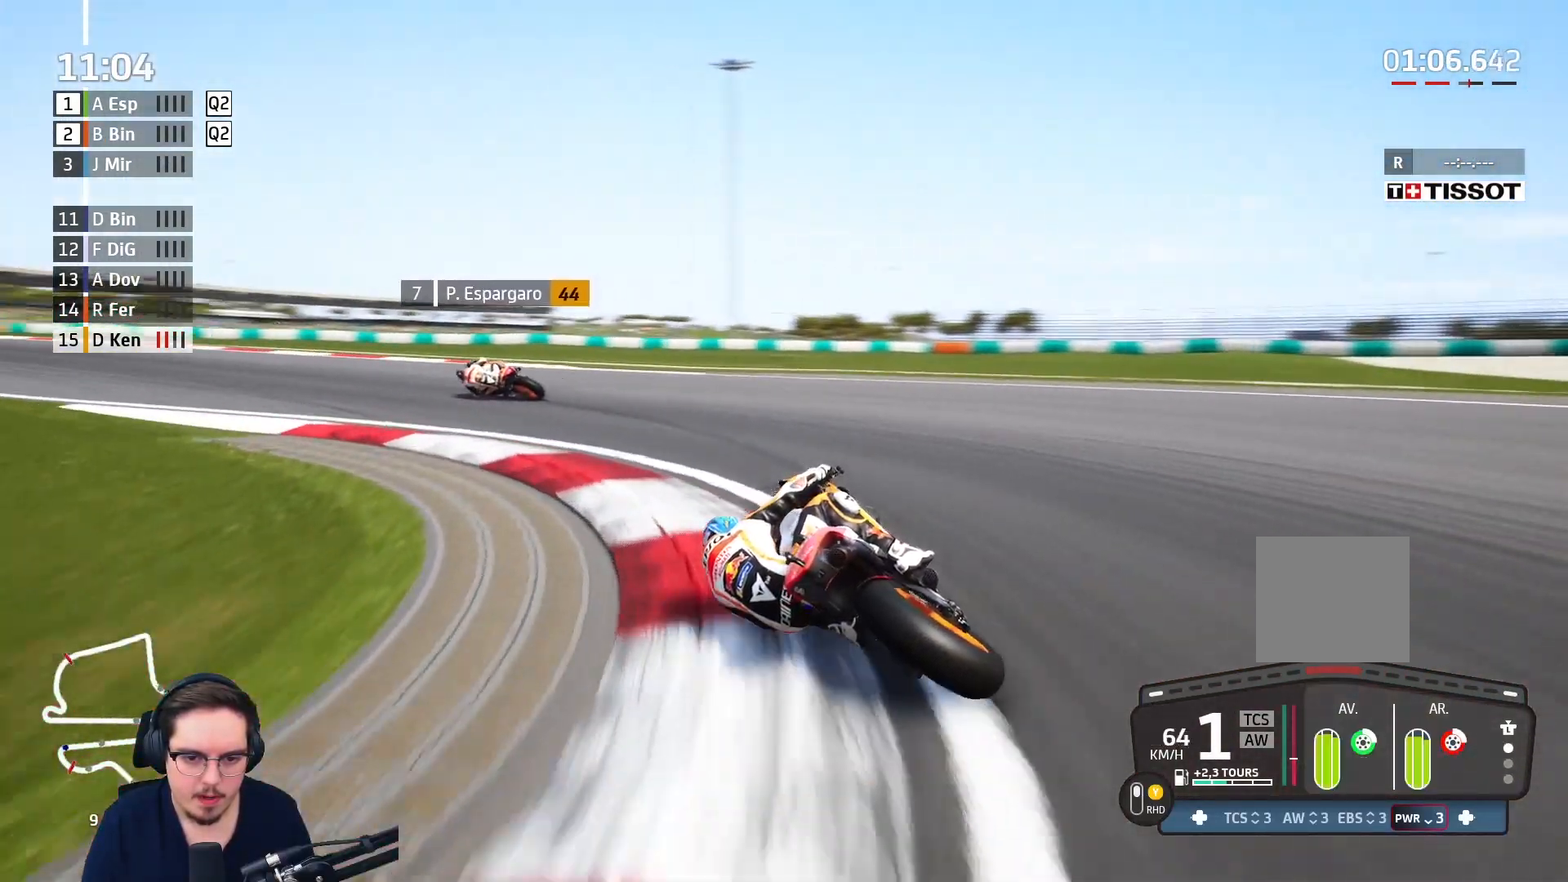
{"buttons": ["R2"], "left_stick": "up-left", "right_stick": "center", "events": [[150, "R2", "down"], [433, "left_stick", "up-left"]]}
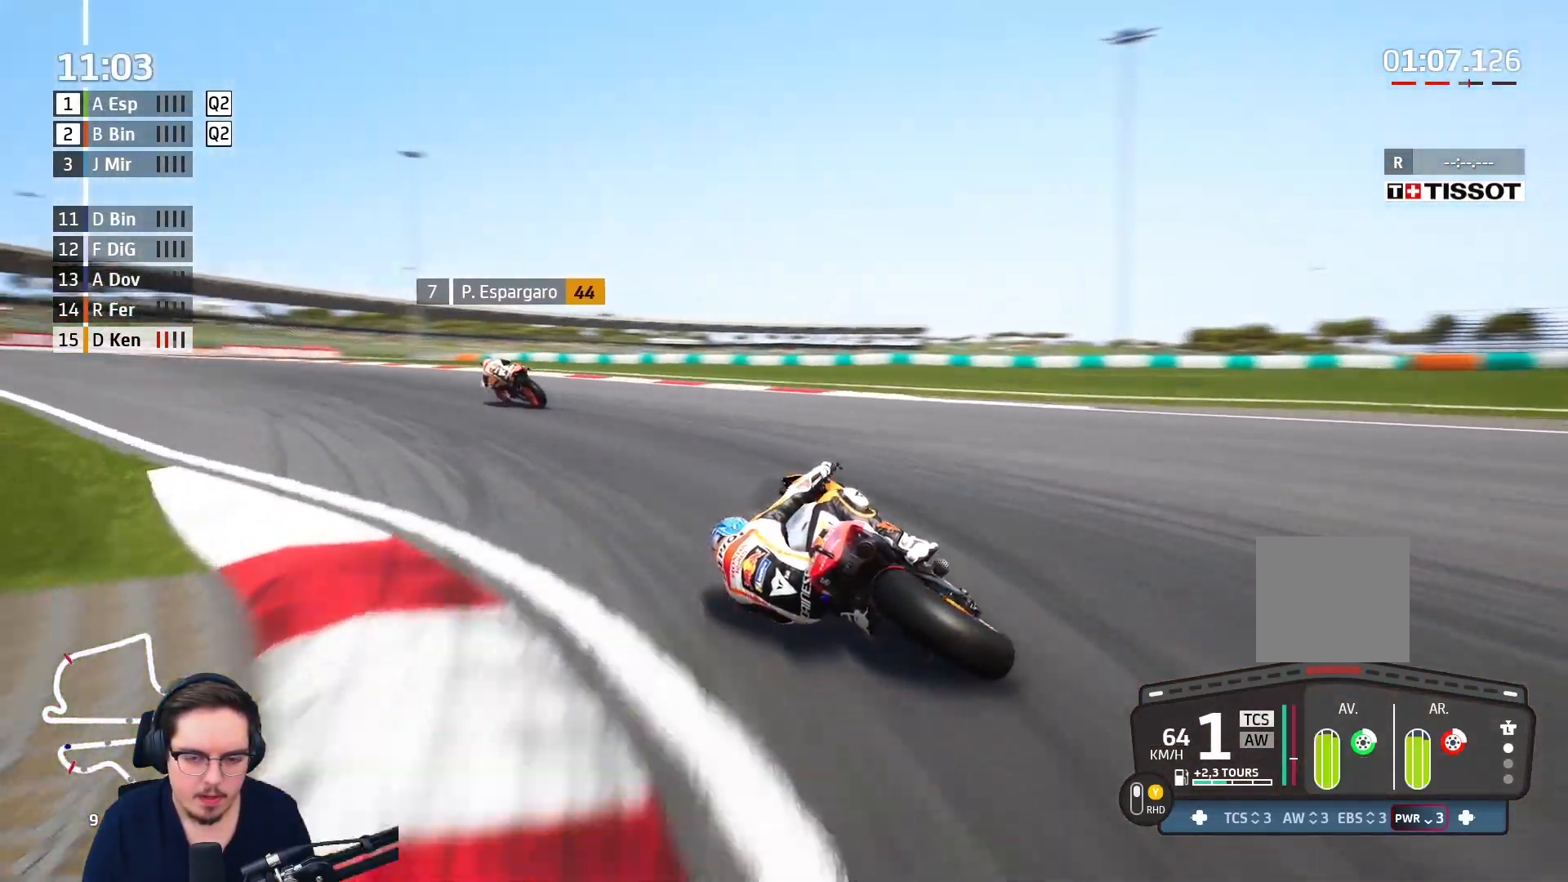
{"buttons": ["R2"], "left_stick": "up-left", "right_stick": "center", "events": []}
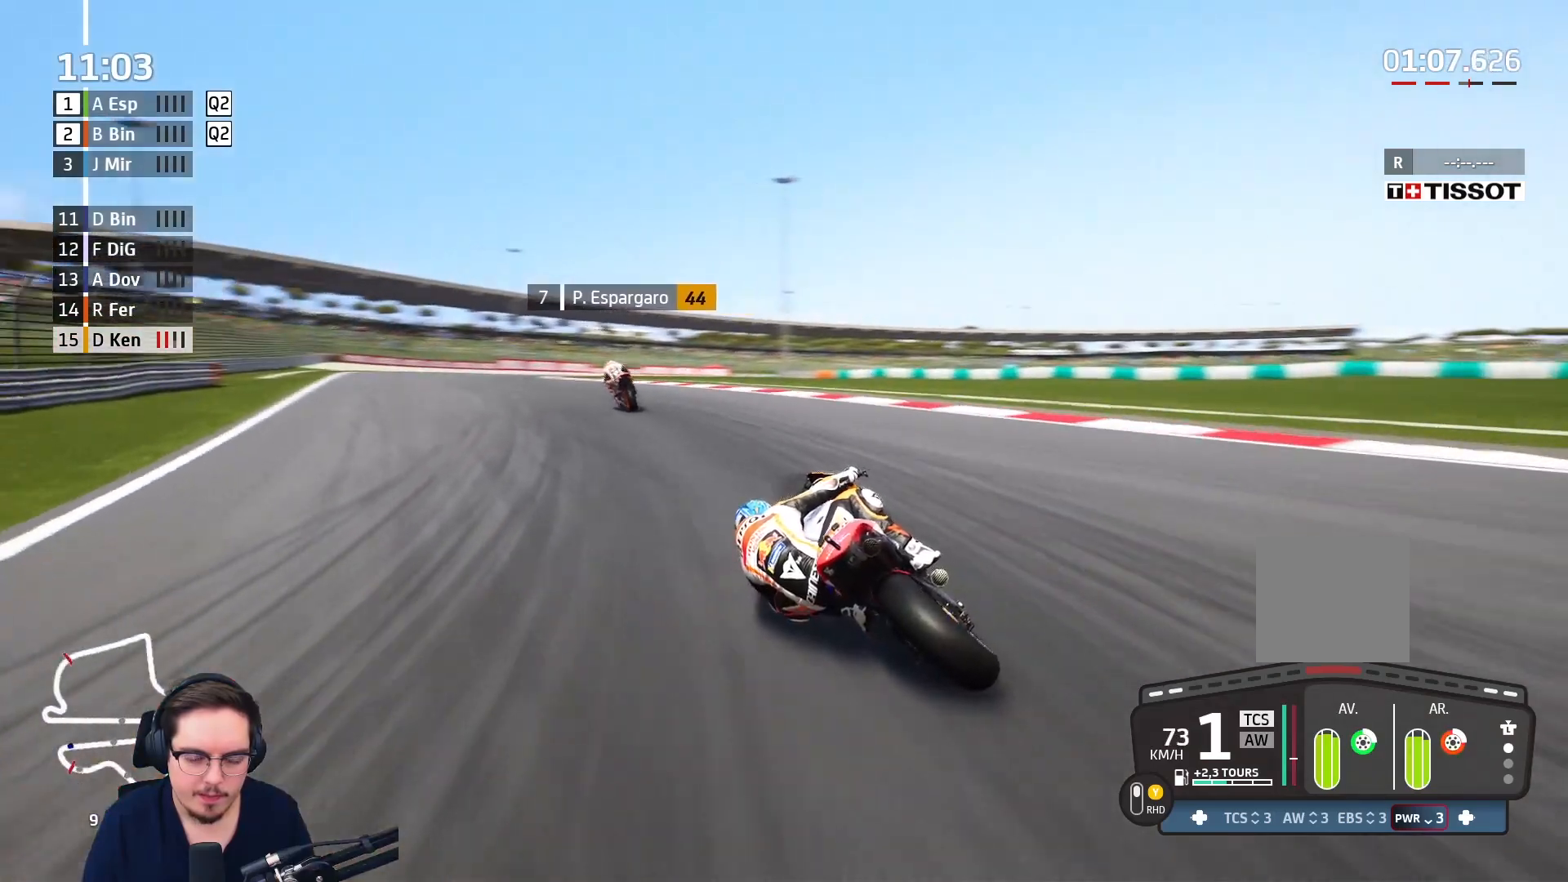
{"buttons": ["R2"], "left_stick": "up-left", "right_stick": "center", "events": []}
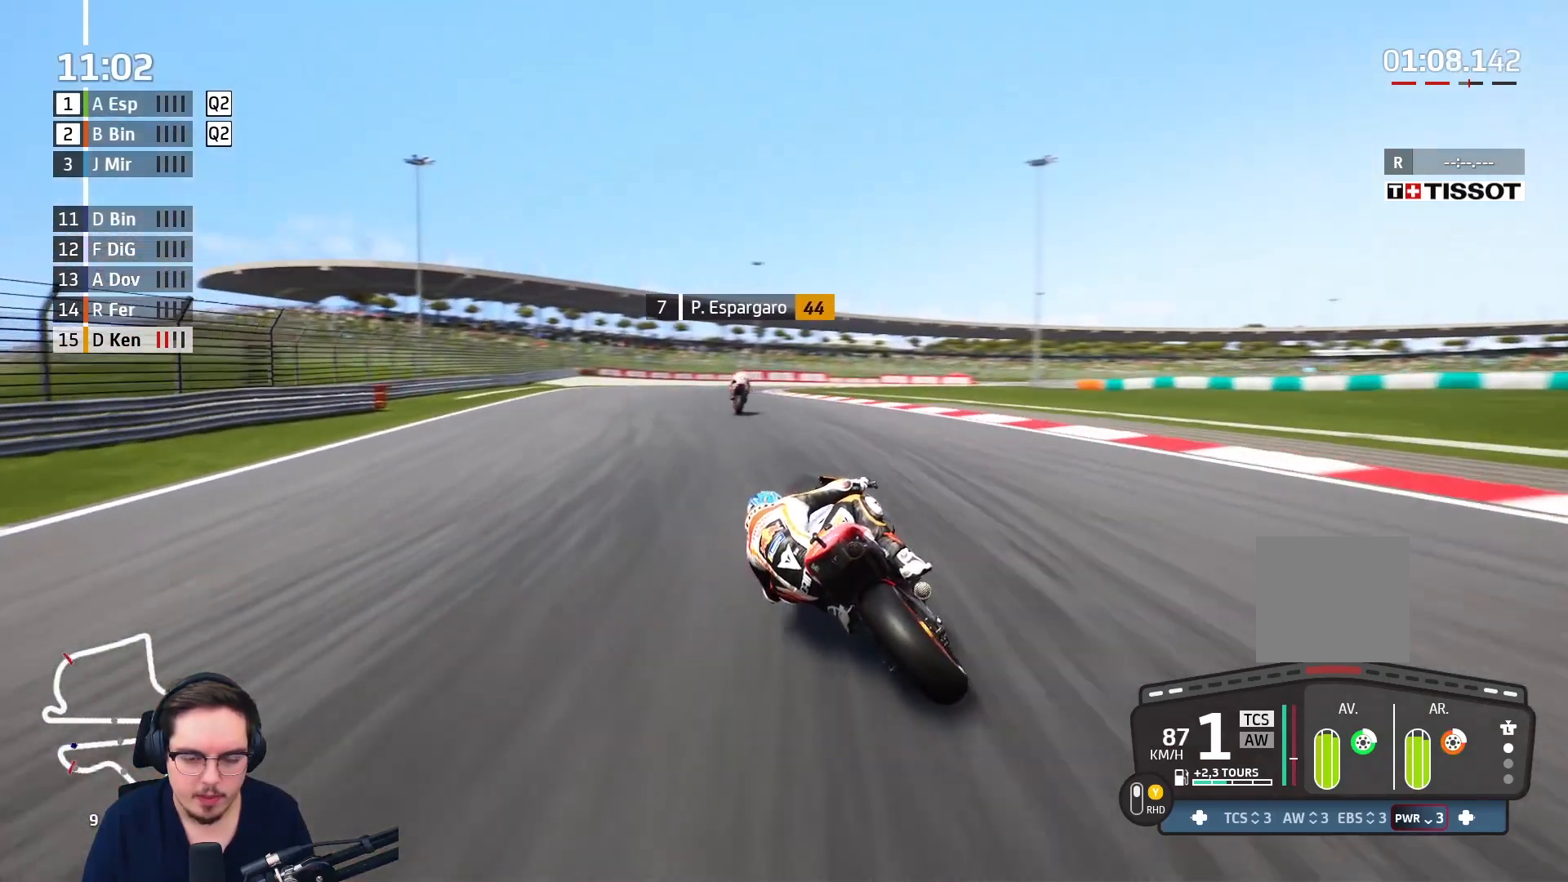
{"buttons": ["R2"], "left_stick": "up-right", "right_stick": "center", "events": [[50, "left_stick", "up"], [267, "B", "down"], [367, "B", "up"], [450, "left_stick", "up-right"]]}
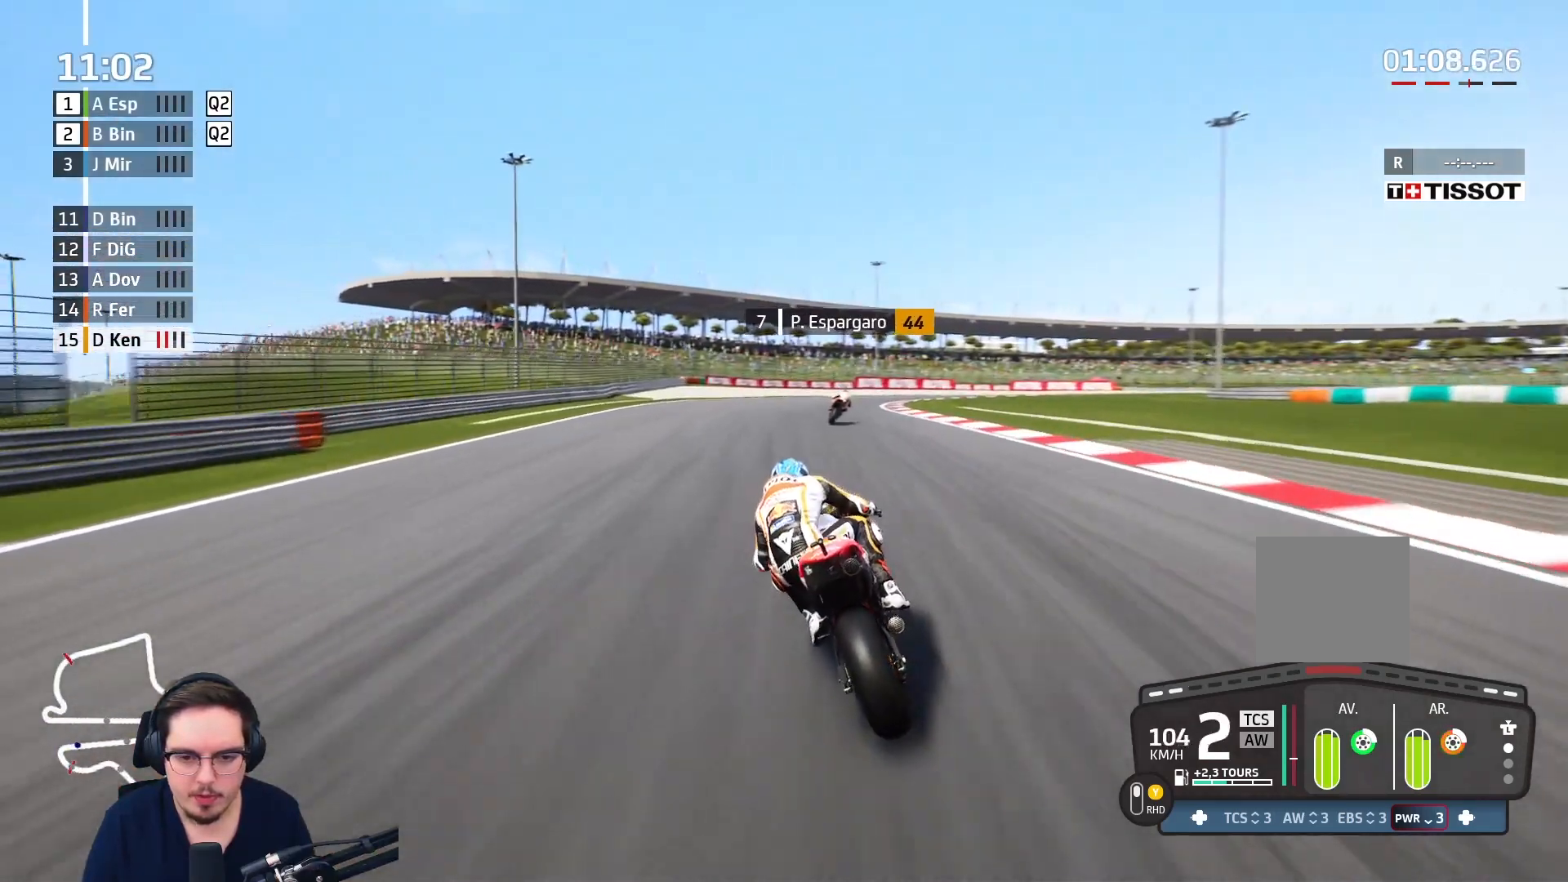
{"buttons": ["R2"], "left_stick": "right", "right_stick": "center", "events": [[17, "left_stick", "right"]]}
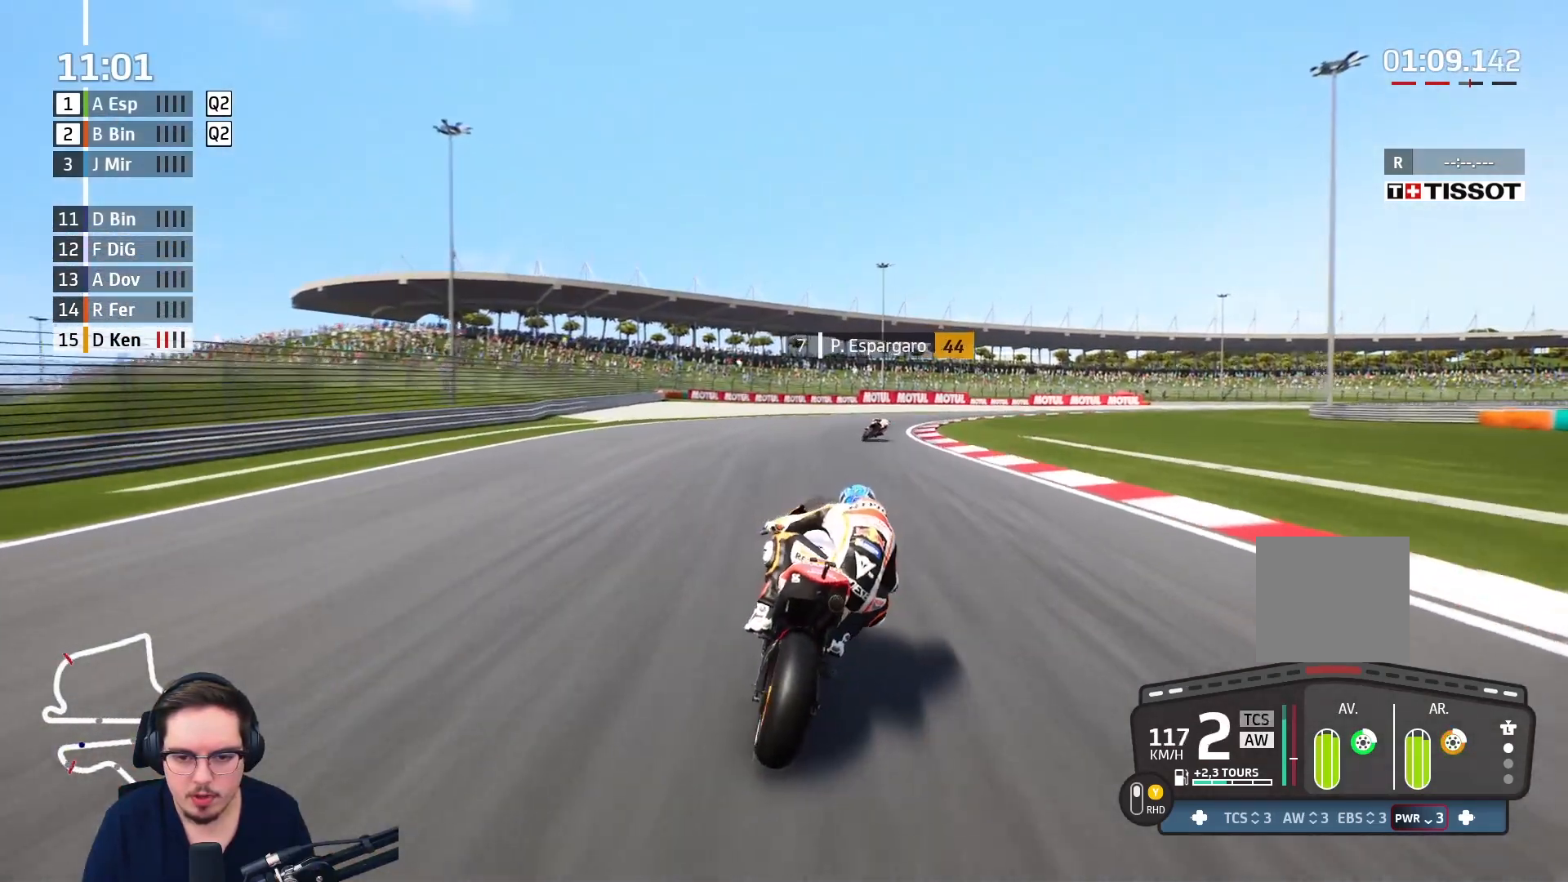
{"buttons": ["R2"], "left_stick": "right", "right_stick": "center", "events": []}
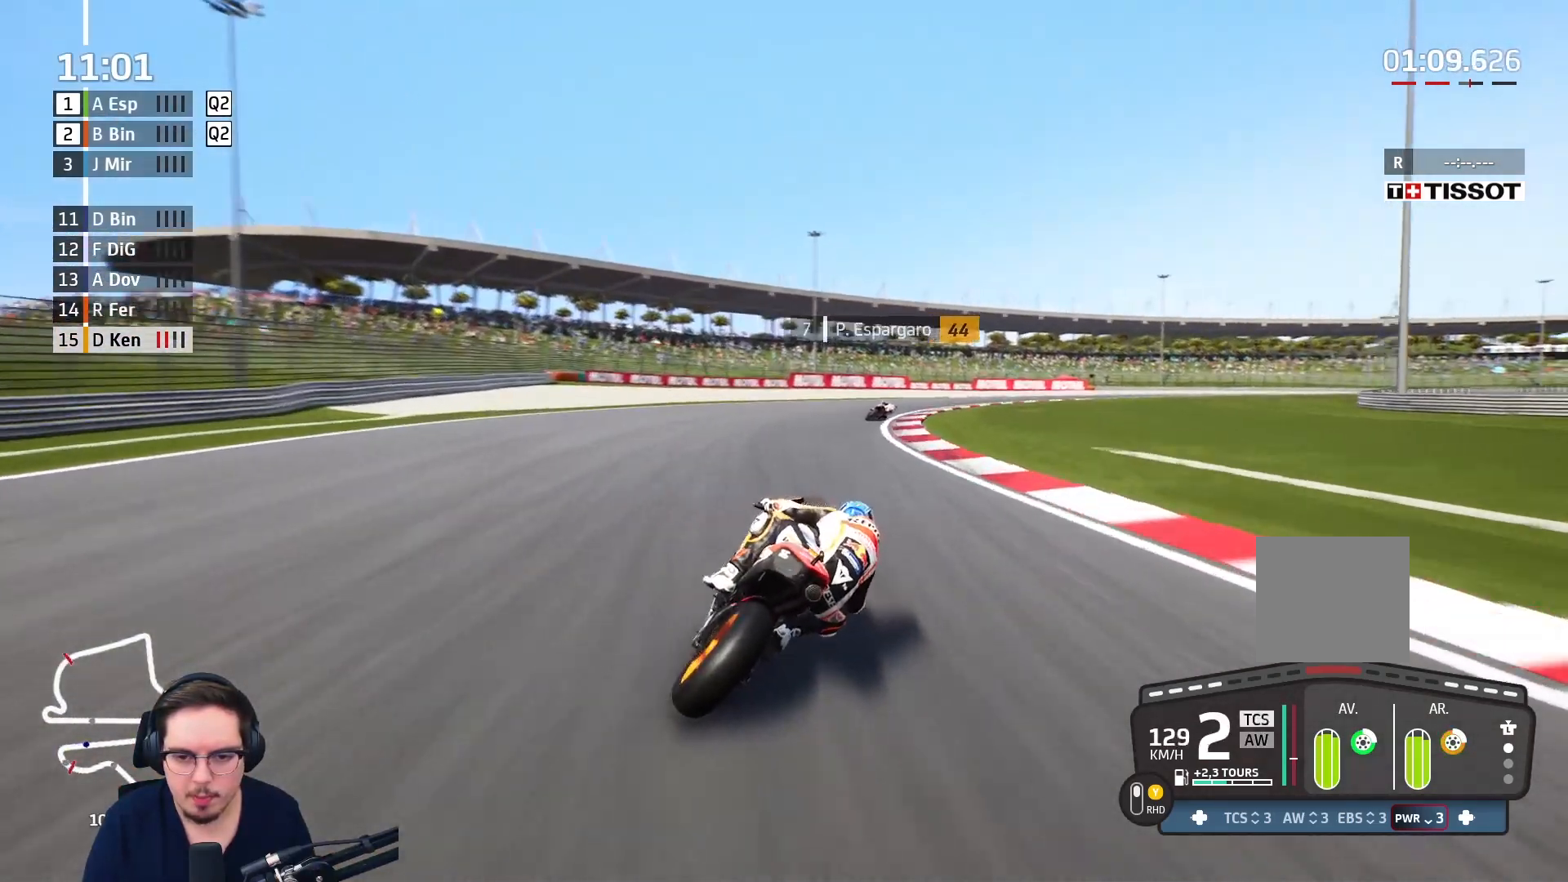
{"buttons": ["R2"], "left_stick": "up-right", "right_stick": "center", "events": [[33, "left_stick", "up-right"], [150, "B", "down"], [250, "B", "up"]]}
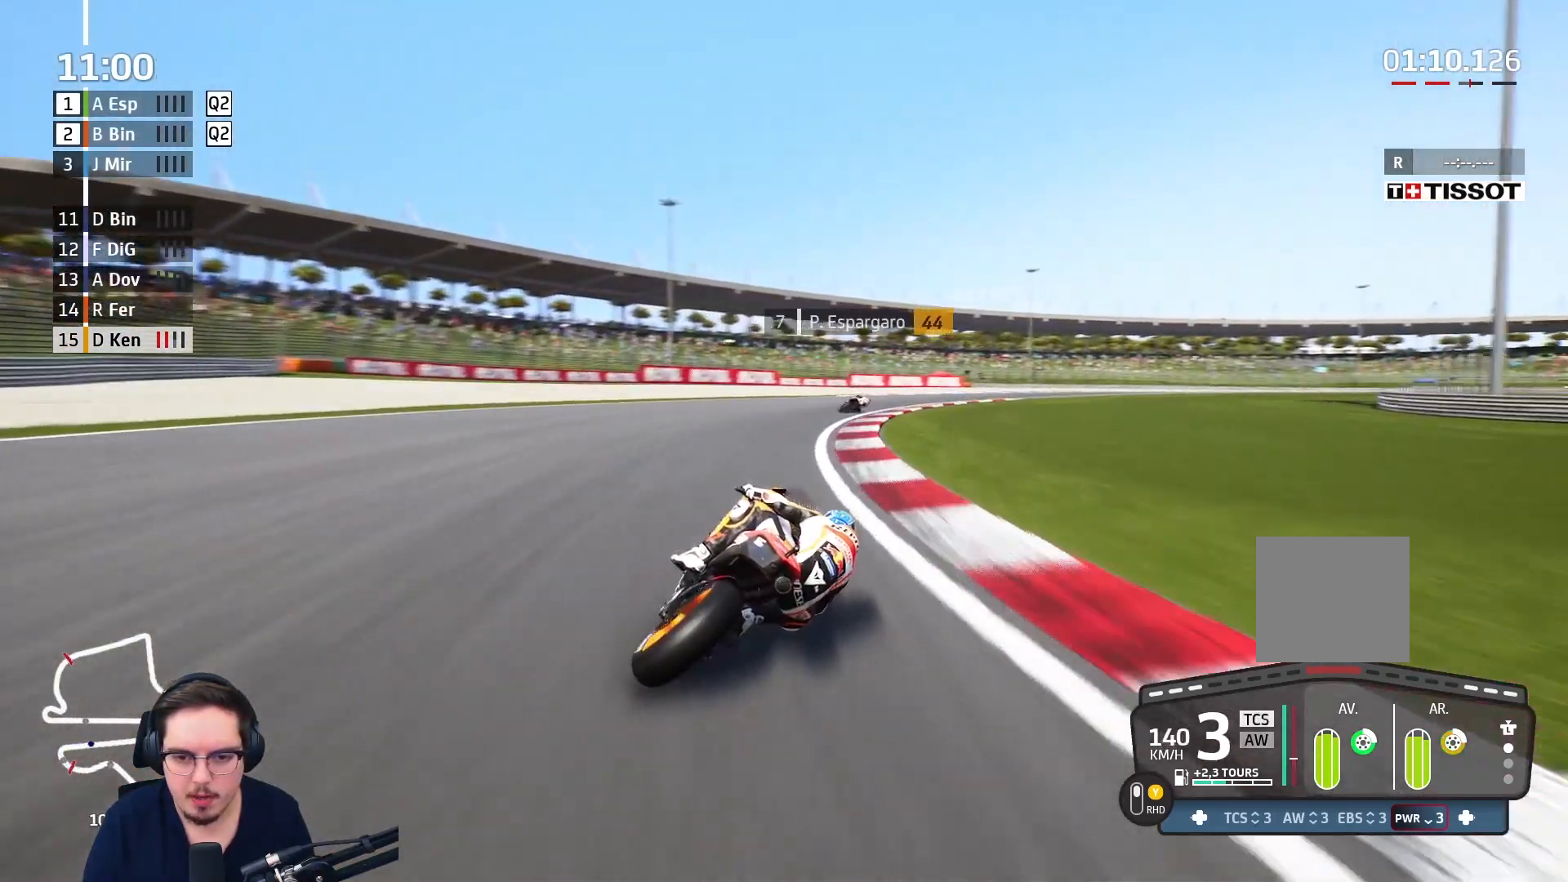
{"buttons": ["R2"], "left_stick": "right", "right_stick": "center", "events": [[17, "left_stick", "right"]]}
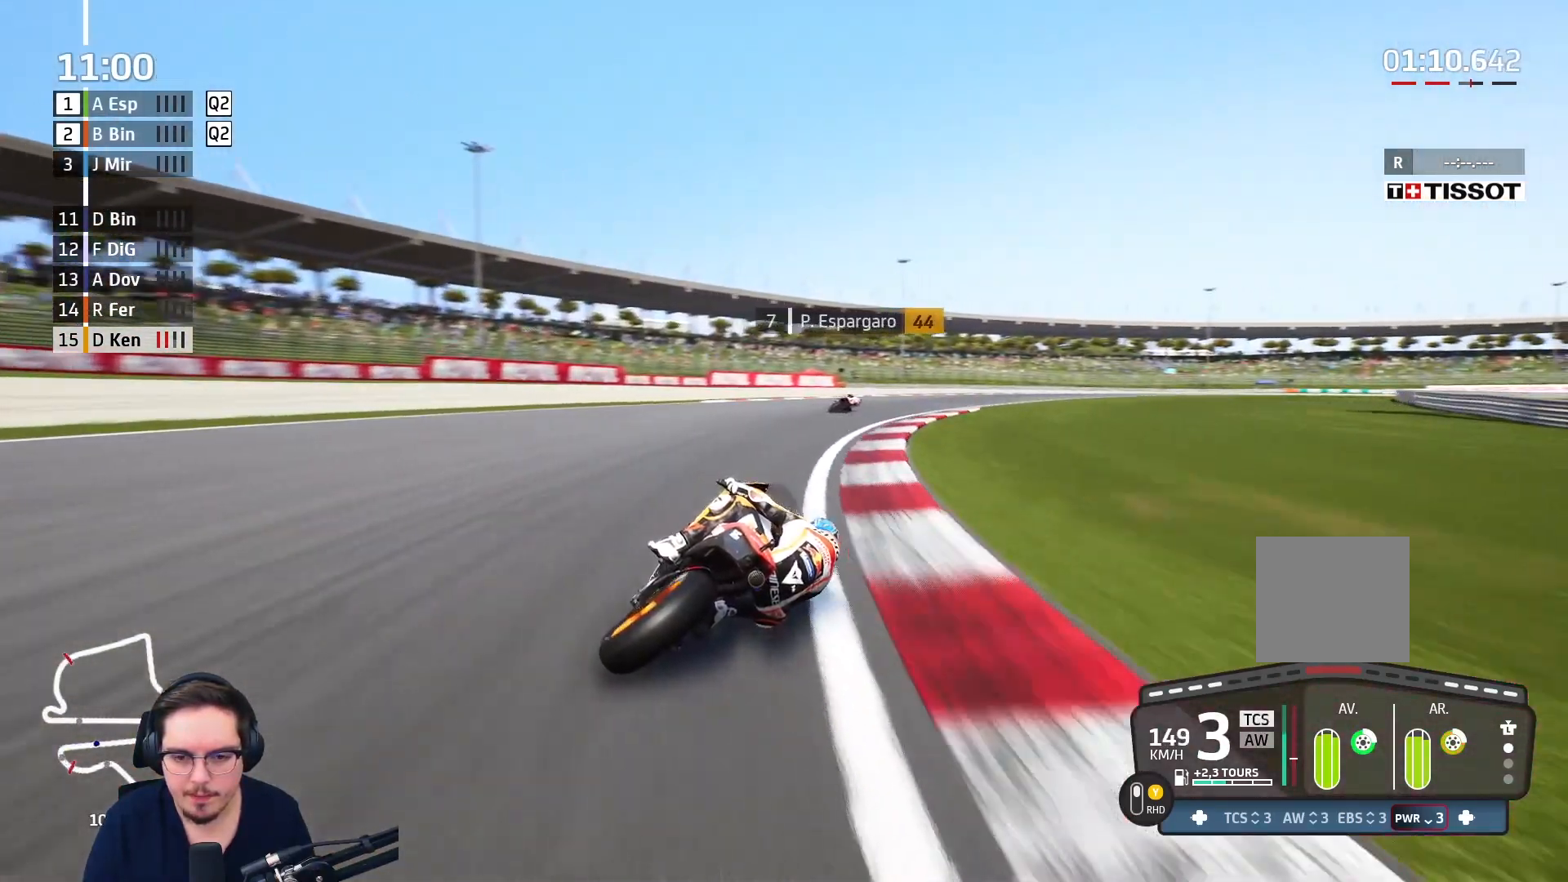
{"buttons": [], "left_stick": "right", "right_stick": "center", "events": [[467, "R2", "up"]]}
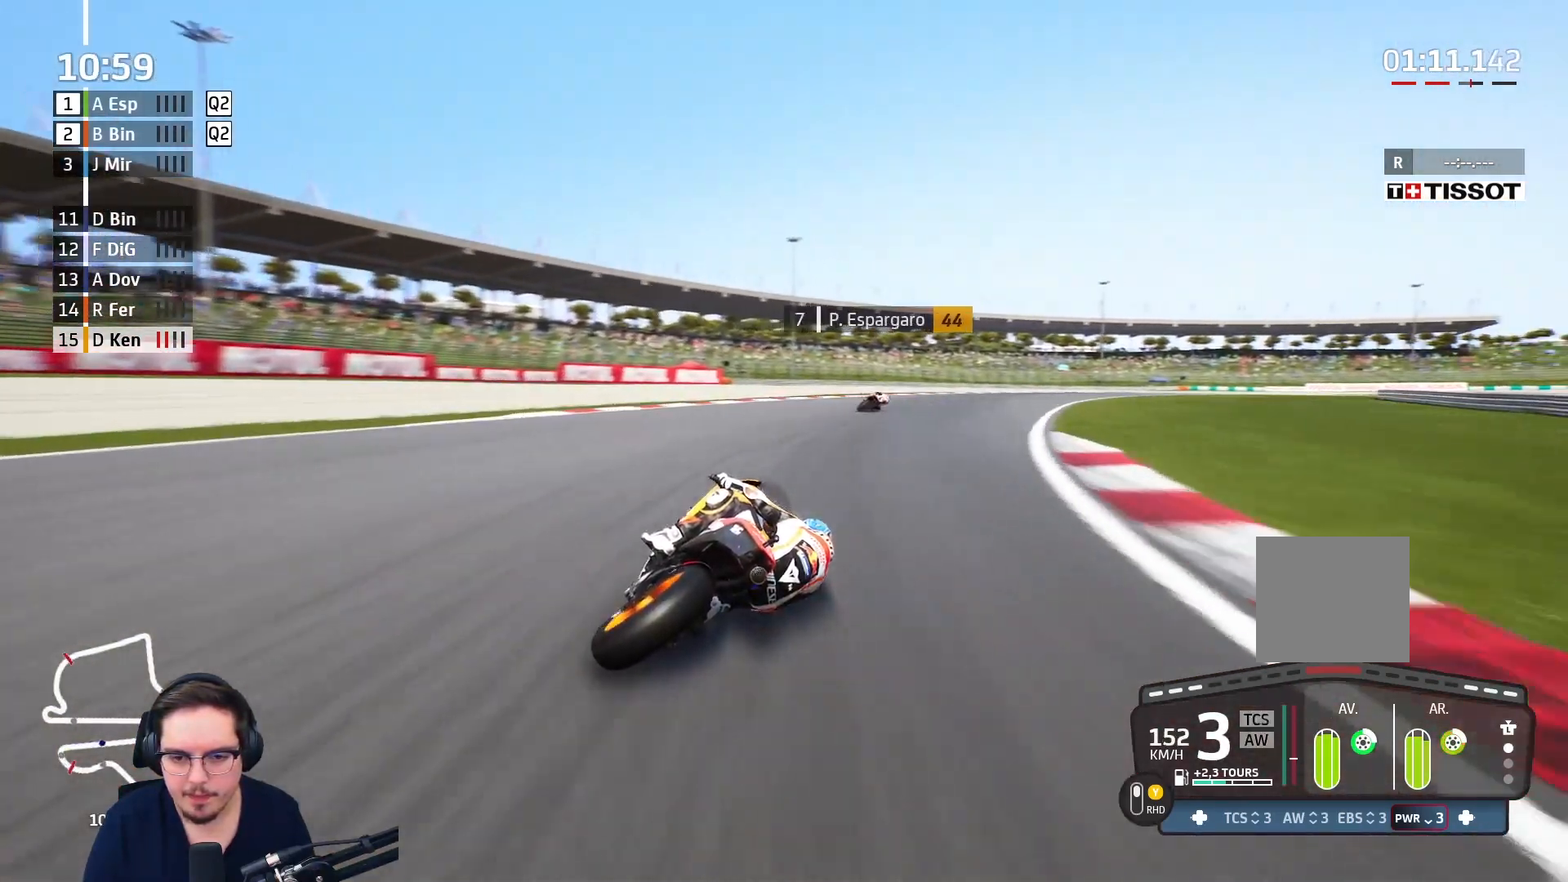
{"buttons": [], "left_stick": "right", "right_stick": "center", "events": [[150, "L2", "down"], [483, "L2", "up"]]}
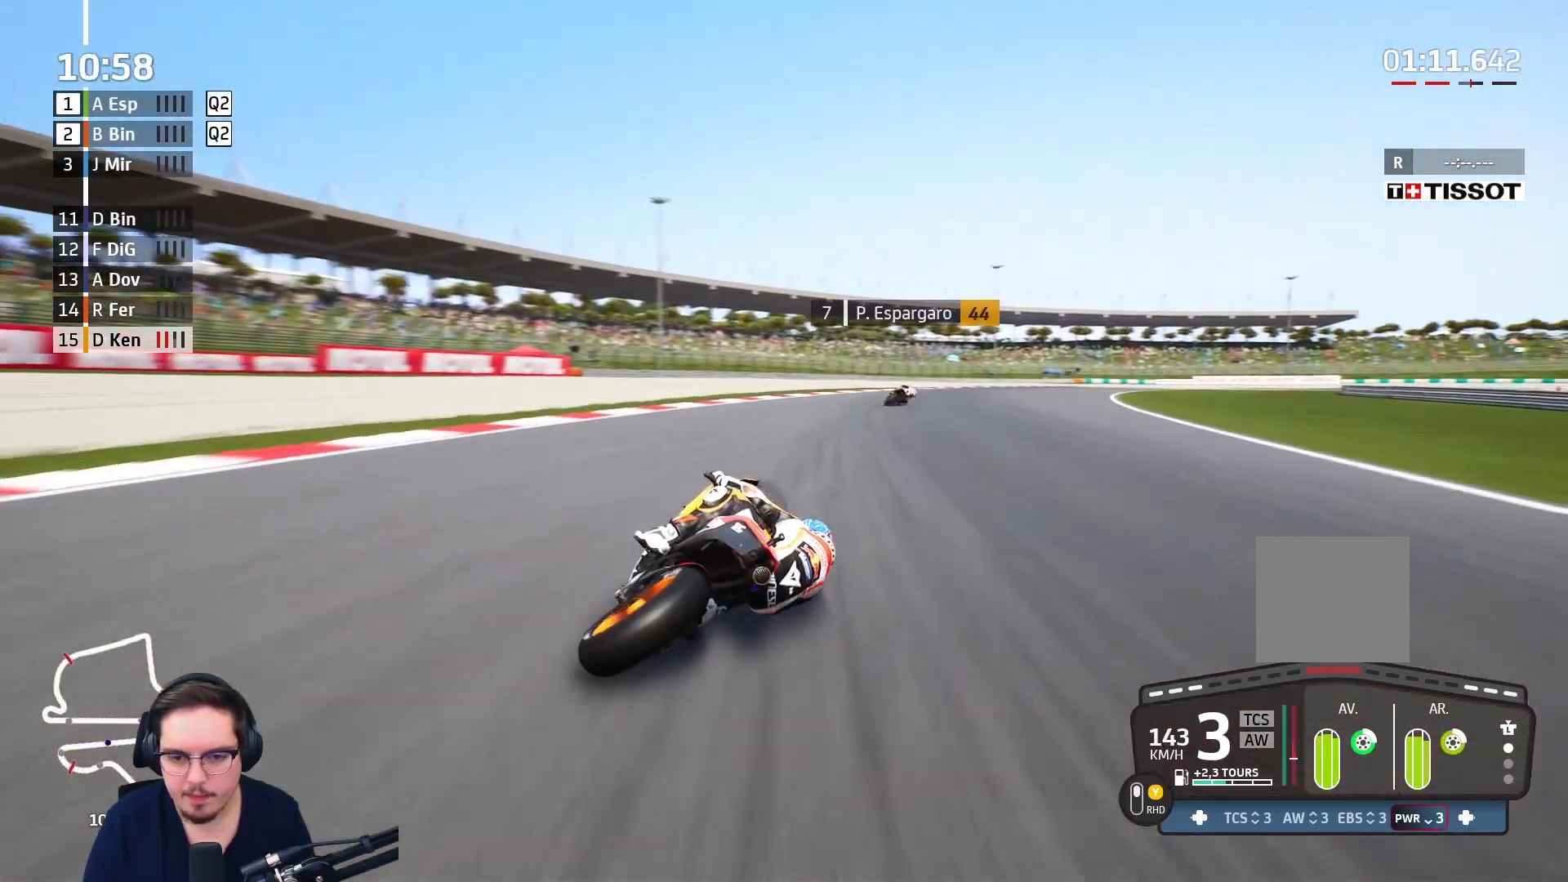
{"buttons": ["R2"], "left_stick": "right", "right_stick": "center", "events": [[200, "R2", "down"]]}